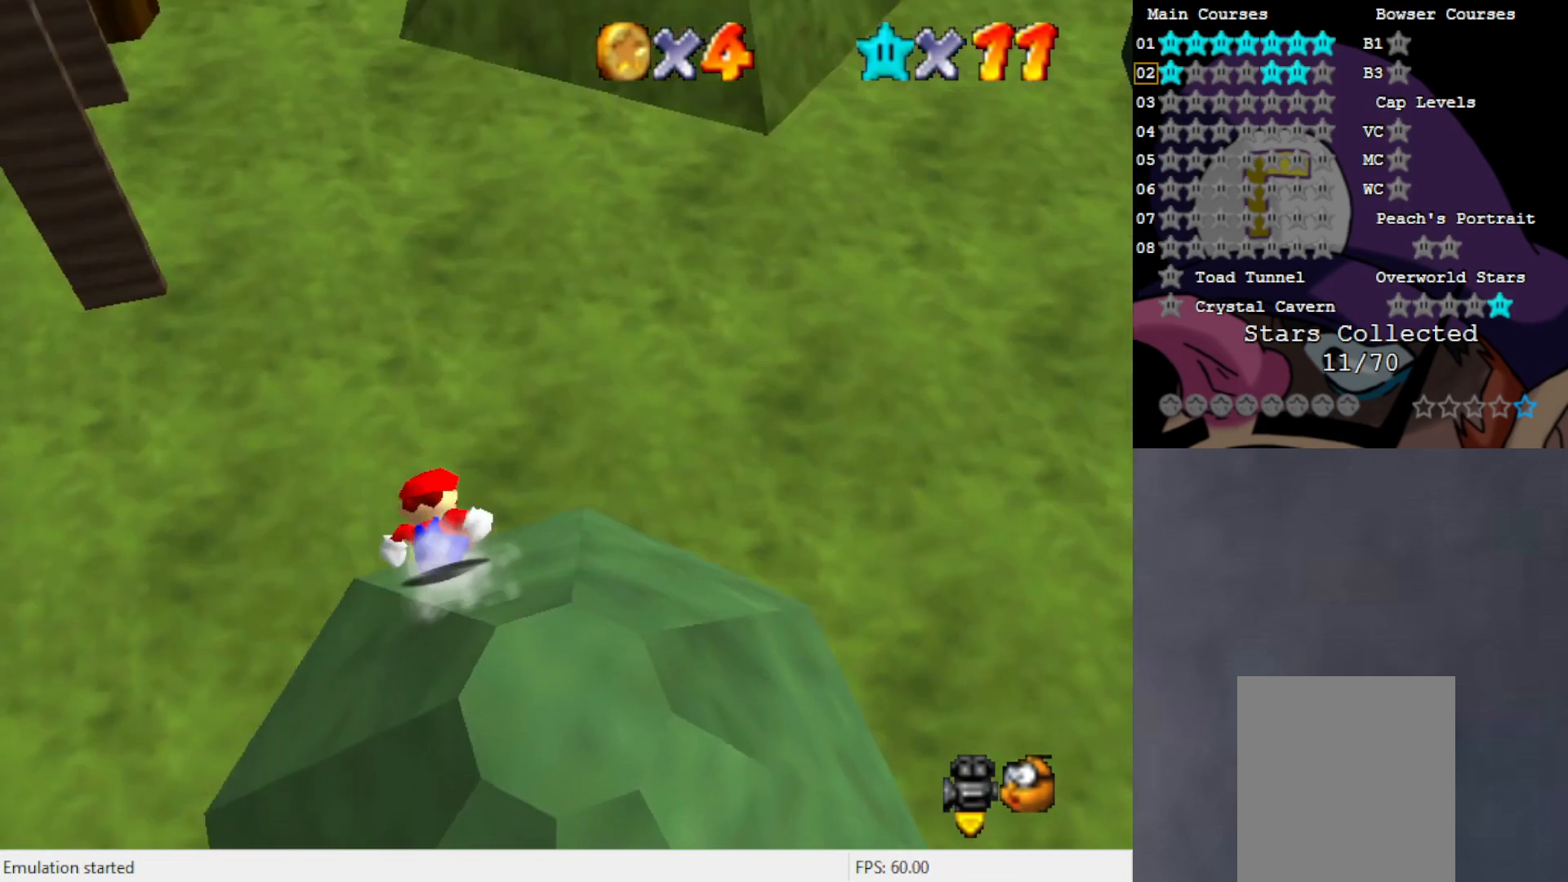
Gameplay with a controller (Nintendo layout); each line is a JSON object with the inputs held at the frame after it. "events" lists button and stick changes between this image and that frame as [ms after this image, input, new state], when the widget could be followed in between. Not read: L3 R3 Z.
{"buttons": ["A"], "left_stick": "up-right", "events": [[33, "left_stick", "up-right"], [233, "A", "down"]]}
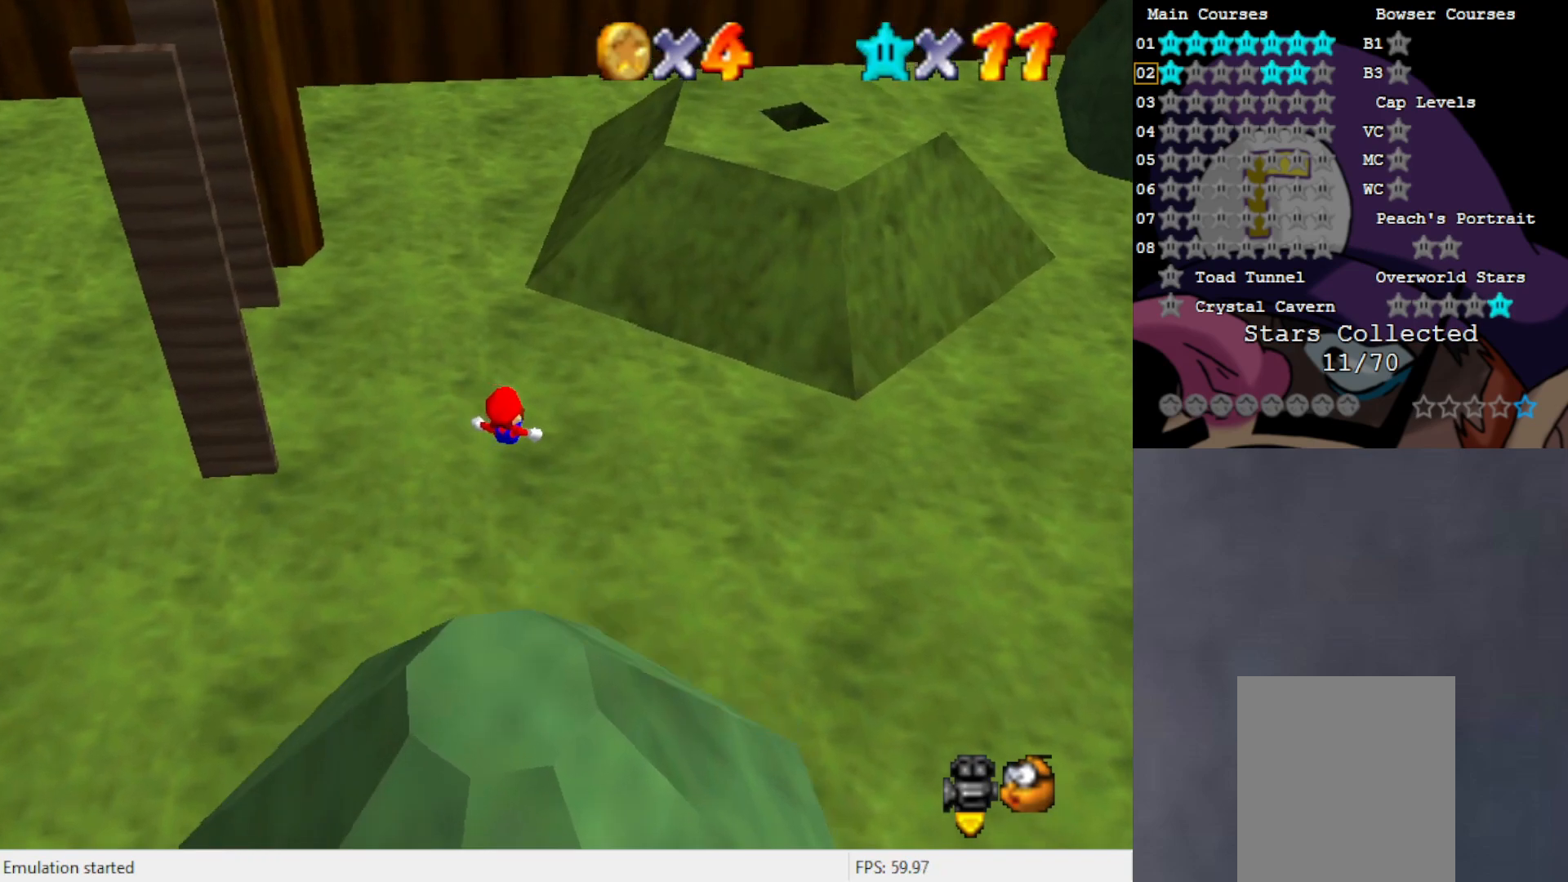
{"buttons": ["A"], "left_stick": "up-right", "events": []}
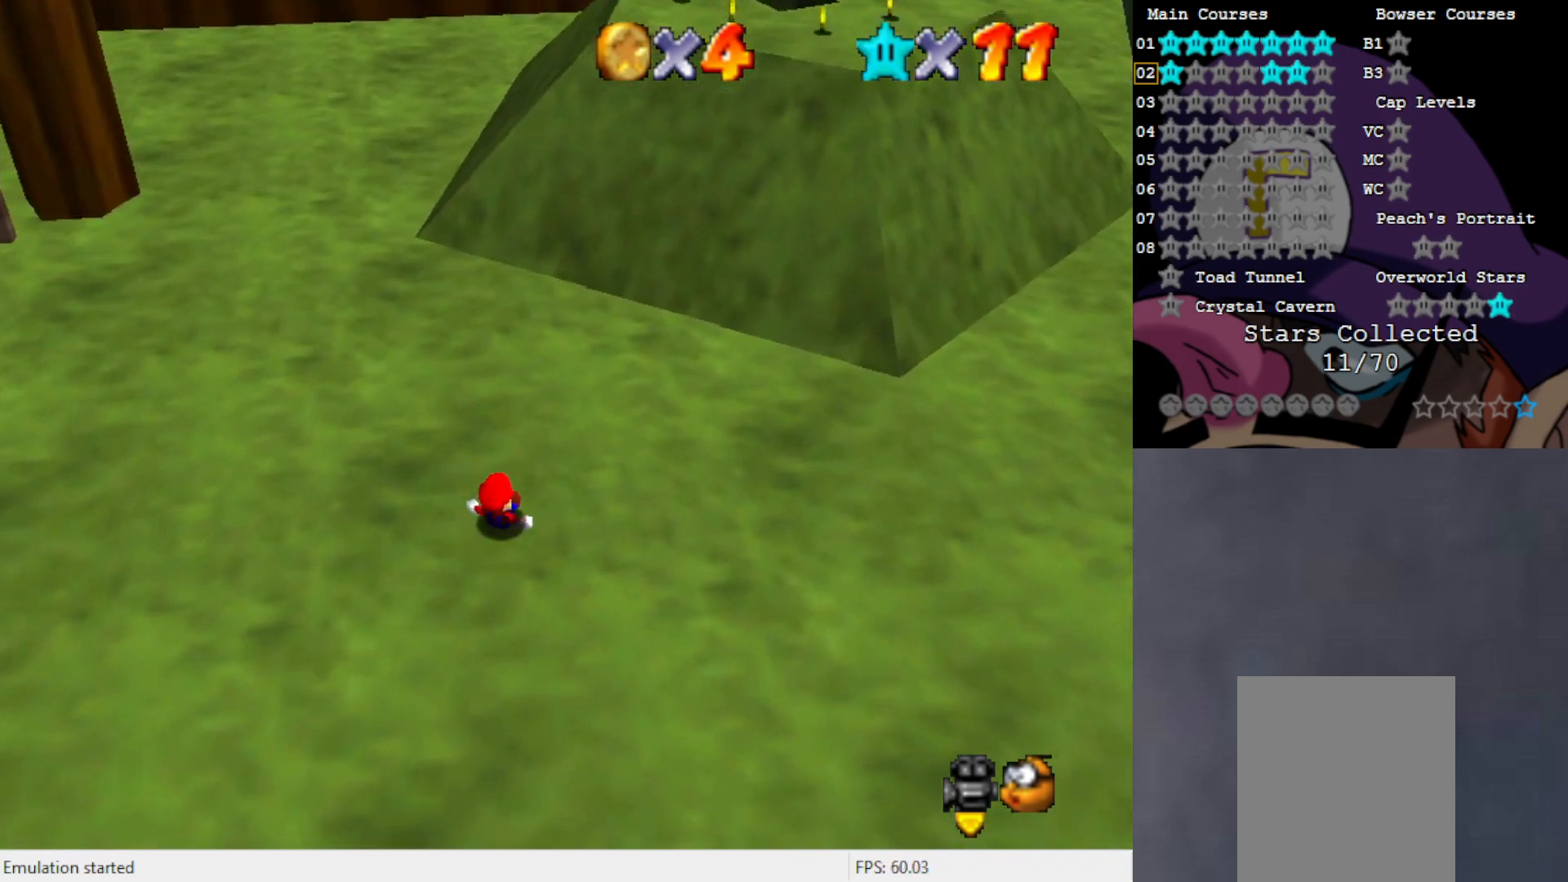
{"buttons": ["A"], "left_stick": "up-right", "events": [[367, "A", "up"], [400, "A", "down"]]}
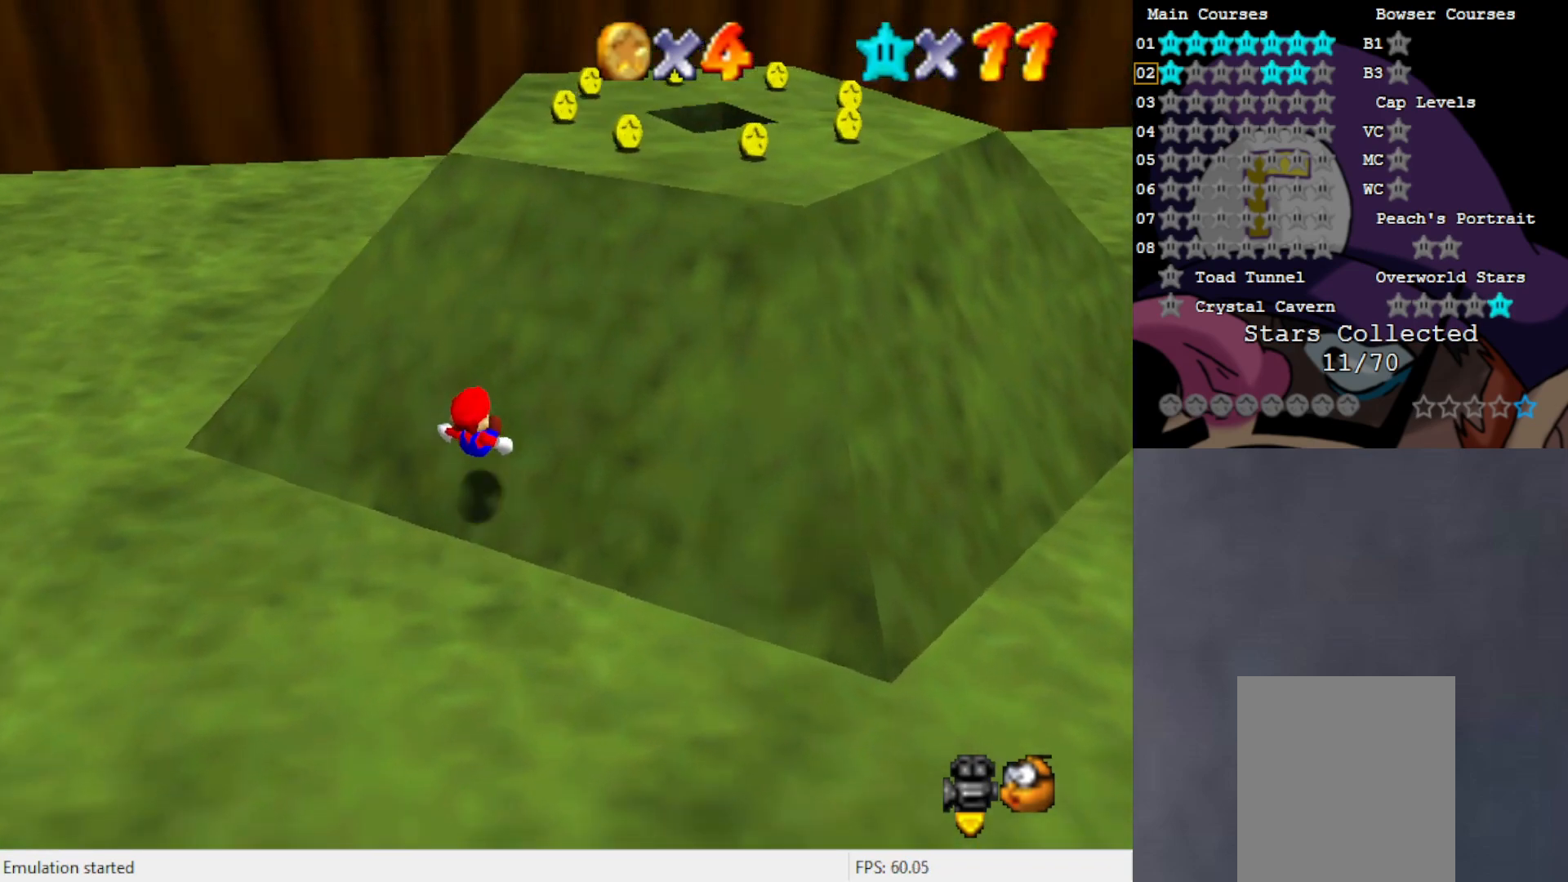
{"buttons": ["A"], "left_stick": "up-right", "events": [[133, "A", "up"], [233, "A", "down"]]}
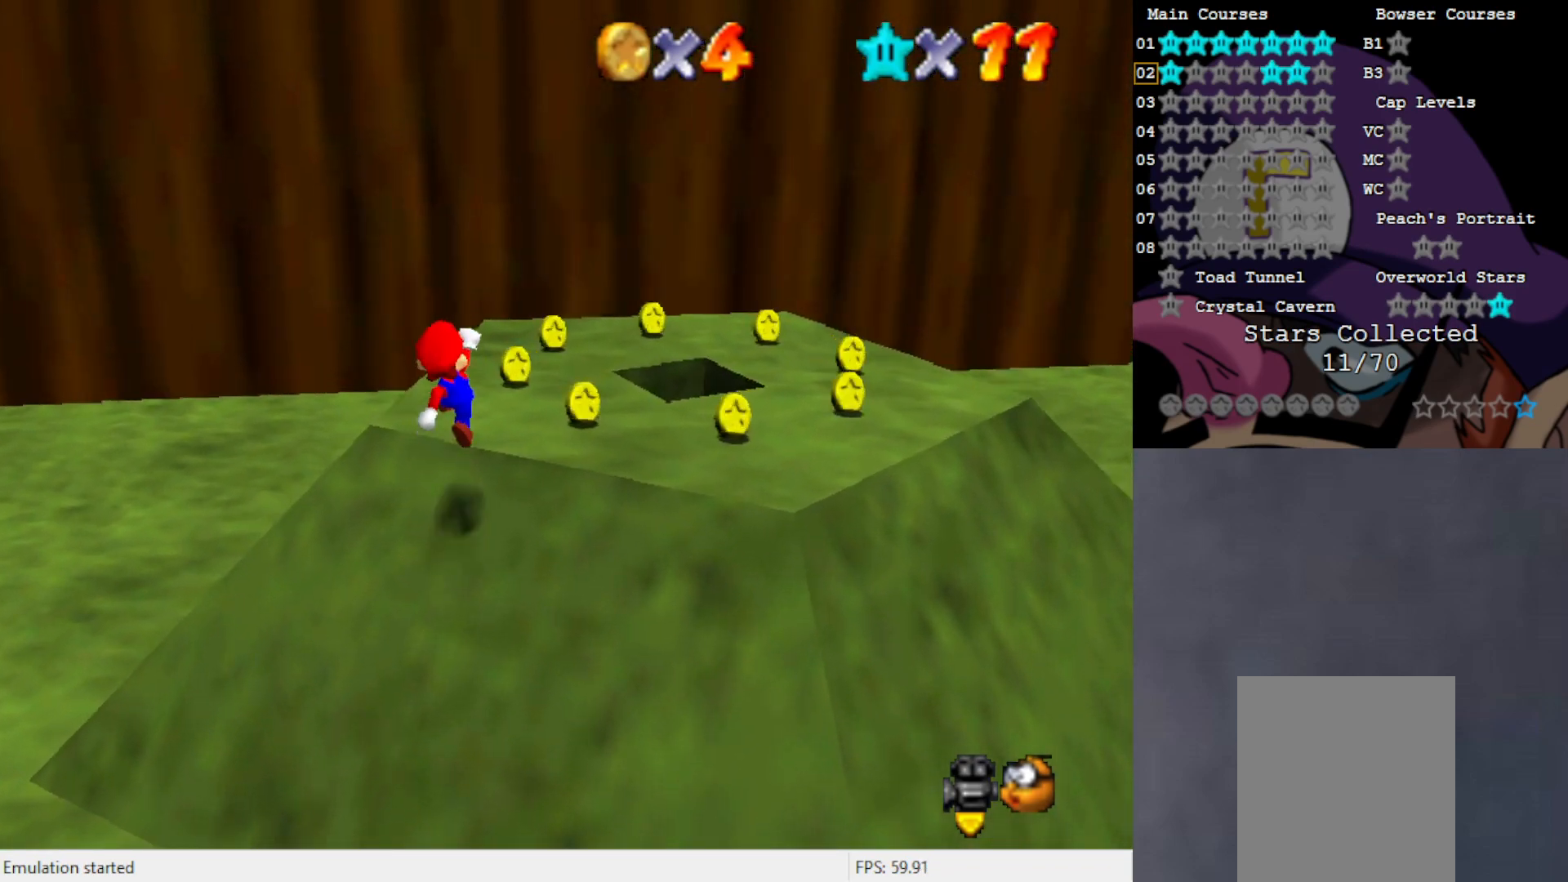
{"buttons": [], "left_stick": "down-right", "events": [[50, "A", "up"], [100, "B", "down"], [200, "B", "up"], [200, "left_stick", "right"], [367, "A", "down"], [467, "A", "up"], [500, "left_stick", "down-right"]]}
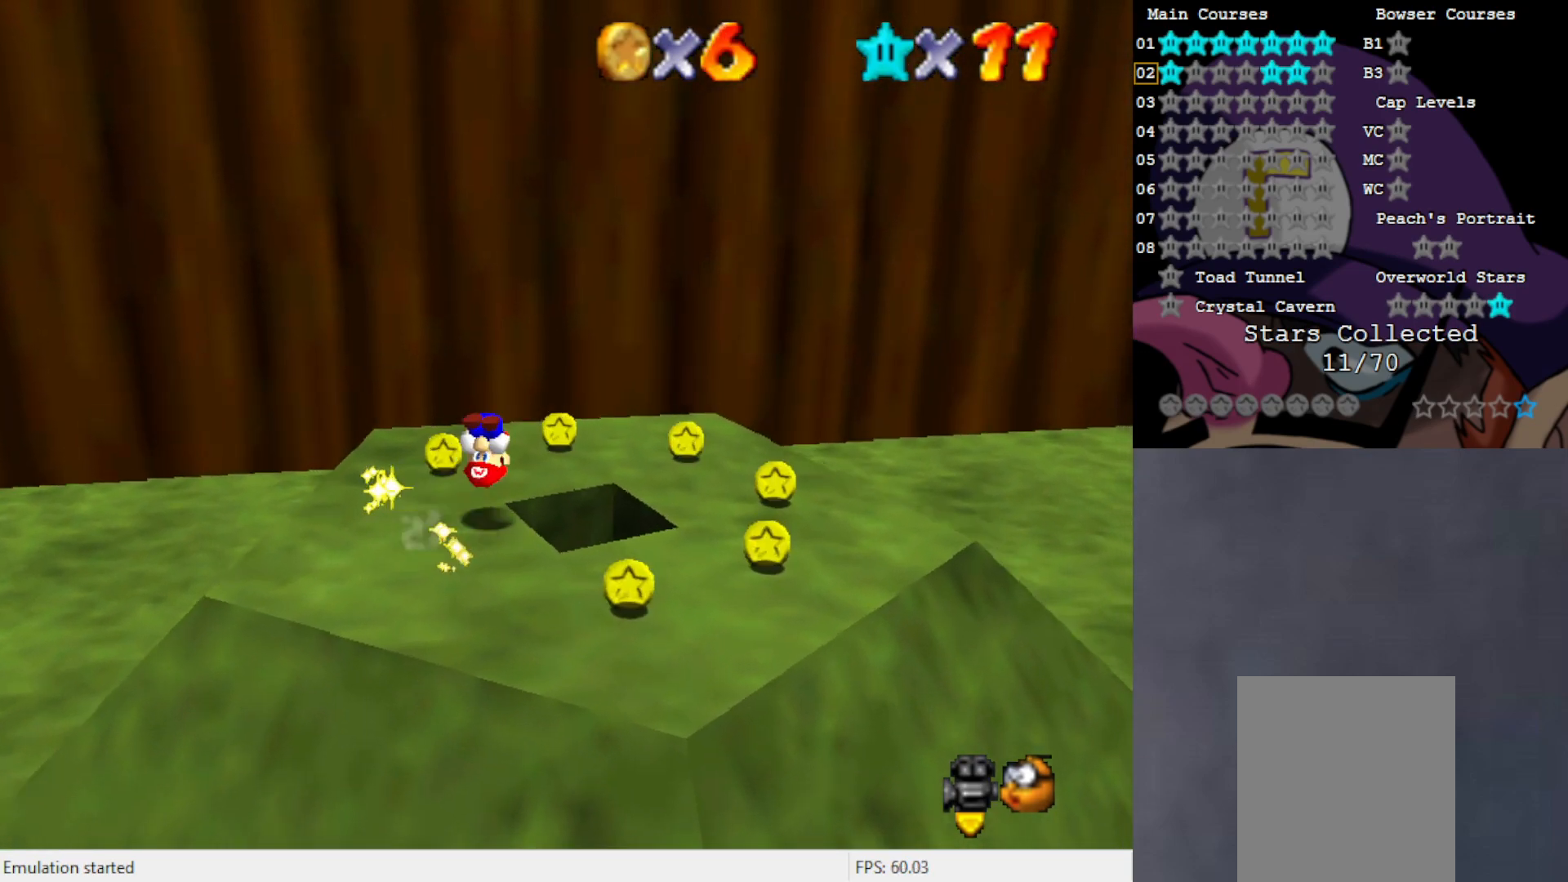
{"buttons": [], "left_stick": "center", "events": [[133, "left_stick", "down"], [367, "left_stick", "center"]]}
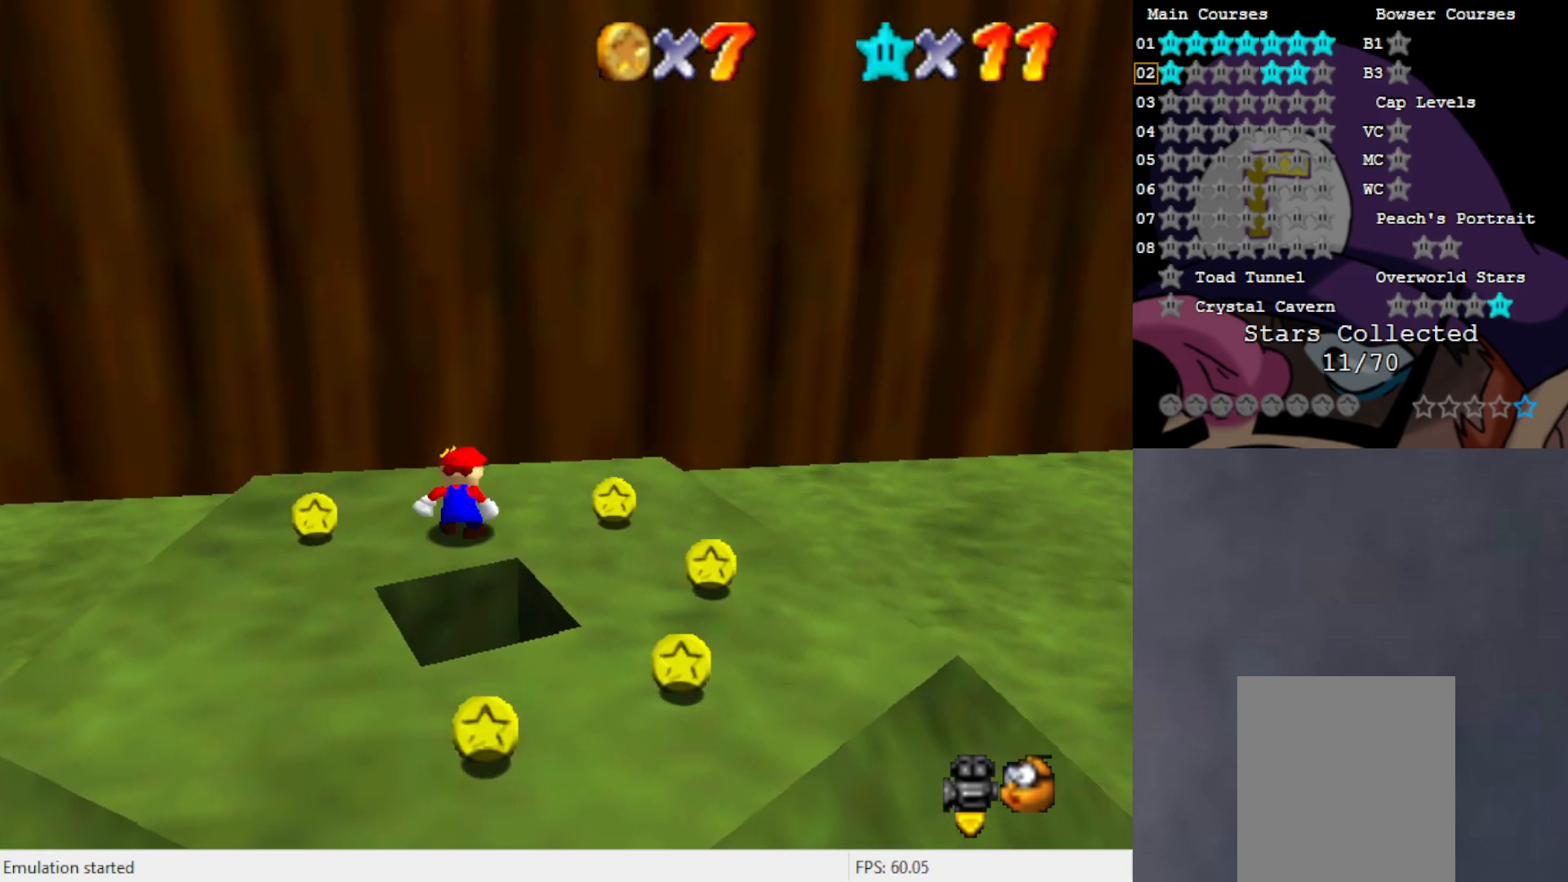
{"buttons": ["A"], "left_stick": "down", "events": [[50, "A", "down"], [83, "B", "down"], [117, "left_stick", "down"], [233, "B", "up"], [267, "A", "up"], [500, "A", "down"]]}
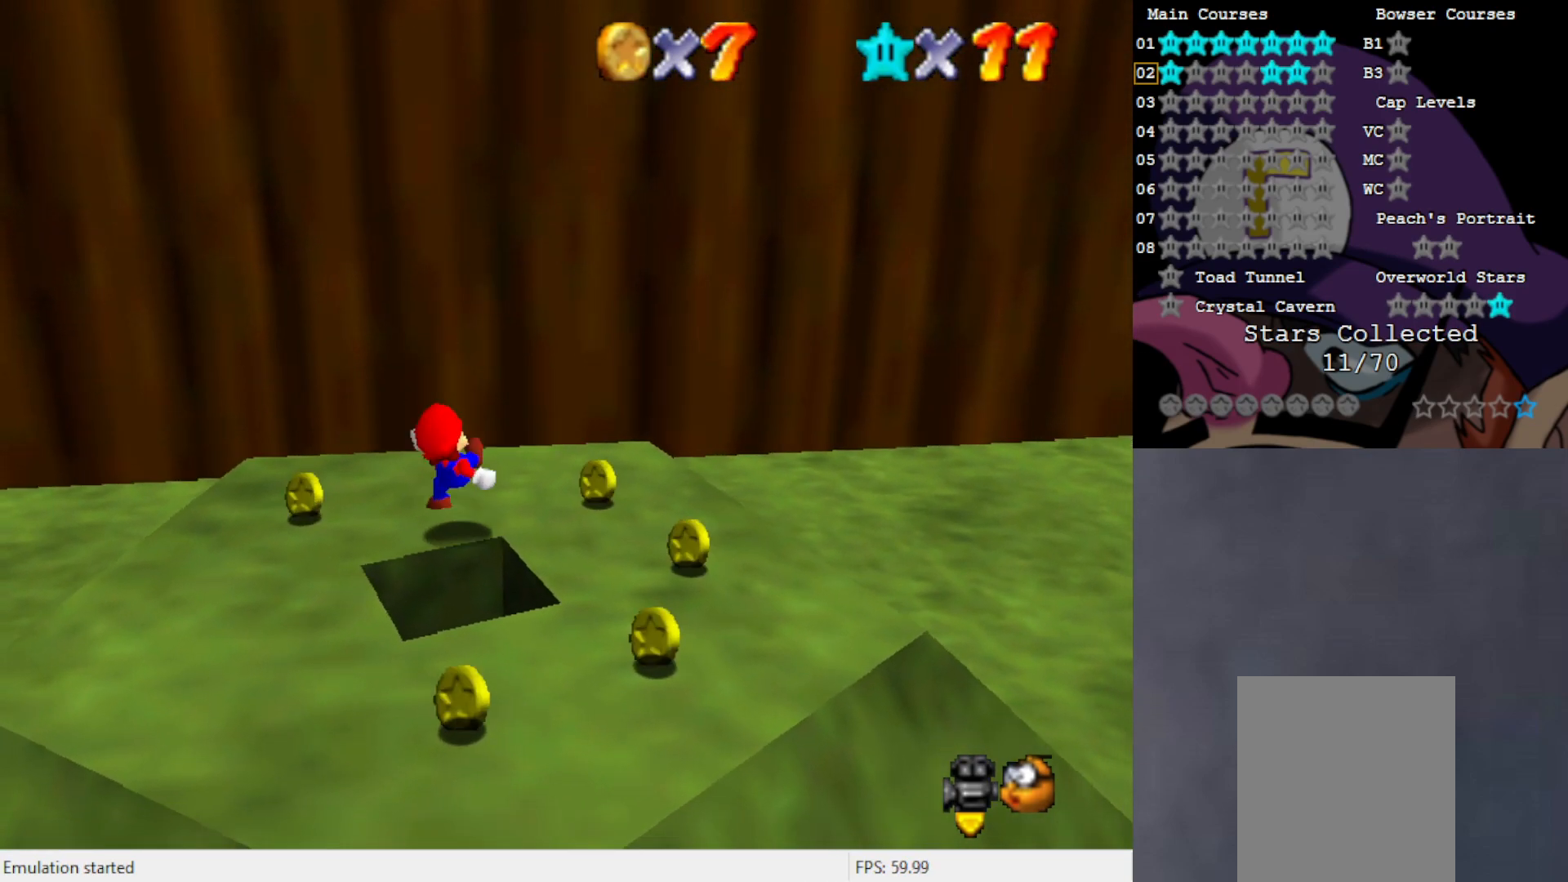
{"buttons": [], "left_stick": "center", "events": [[17, "A", "up"], [133, "left_stick", "down-right"], [300, "left_stick", "center"]]}
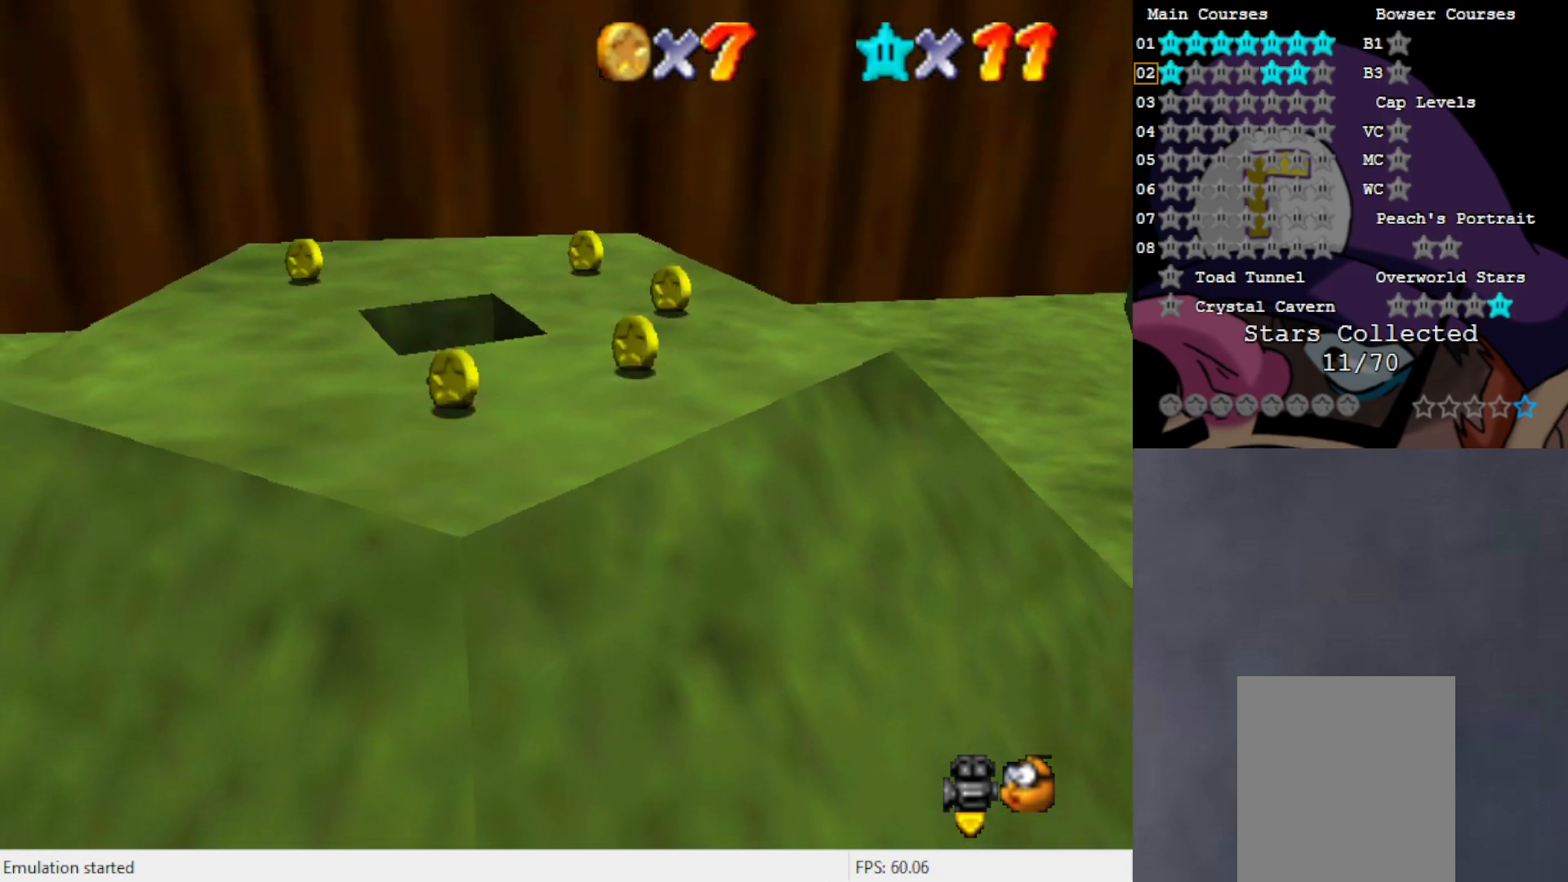
{"buttons": [], "left_stick": "center", "events": []}
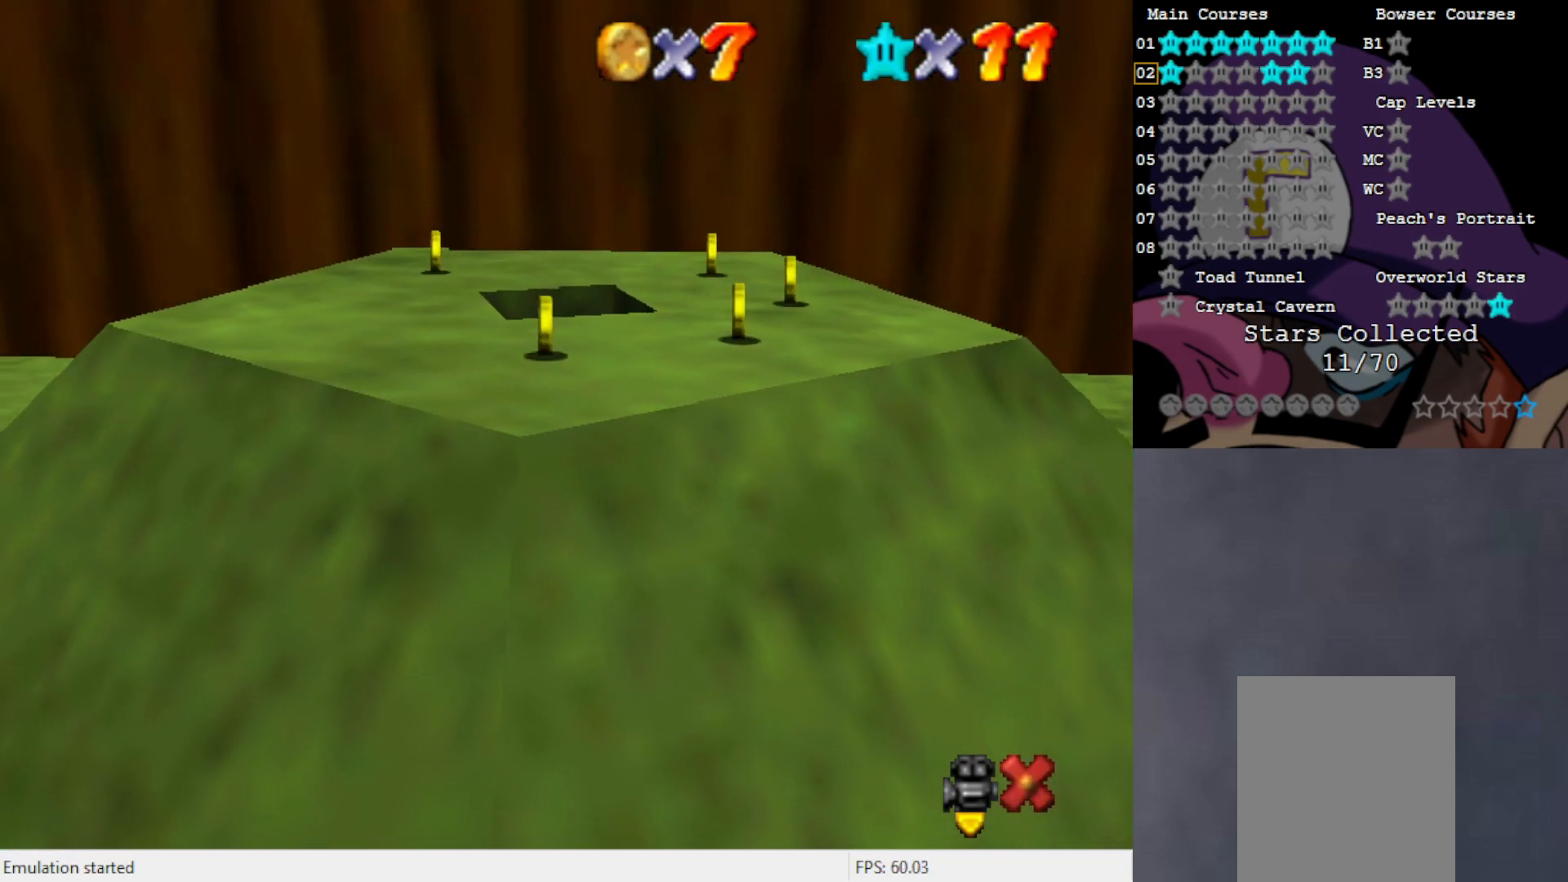
{"buttons": [], "left_stick": "center", "events": []}
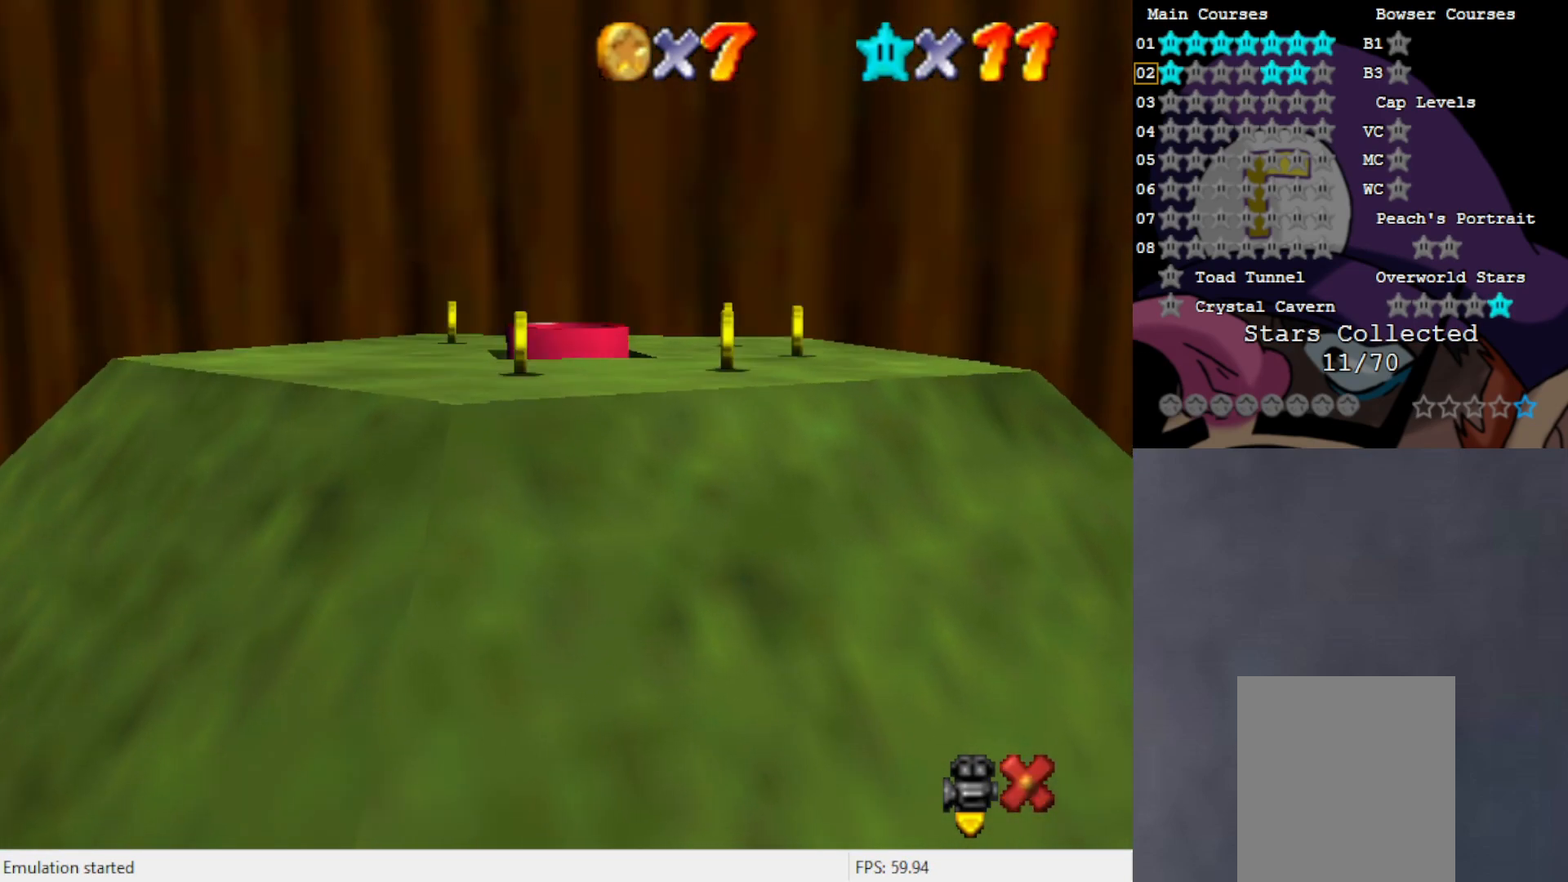
{"buttons": [], "left_stick": "center", "events": []}
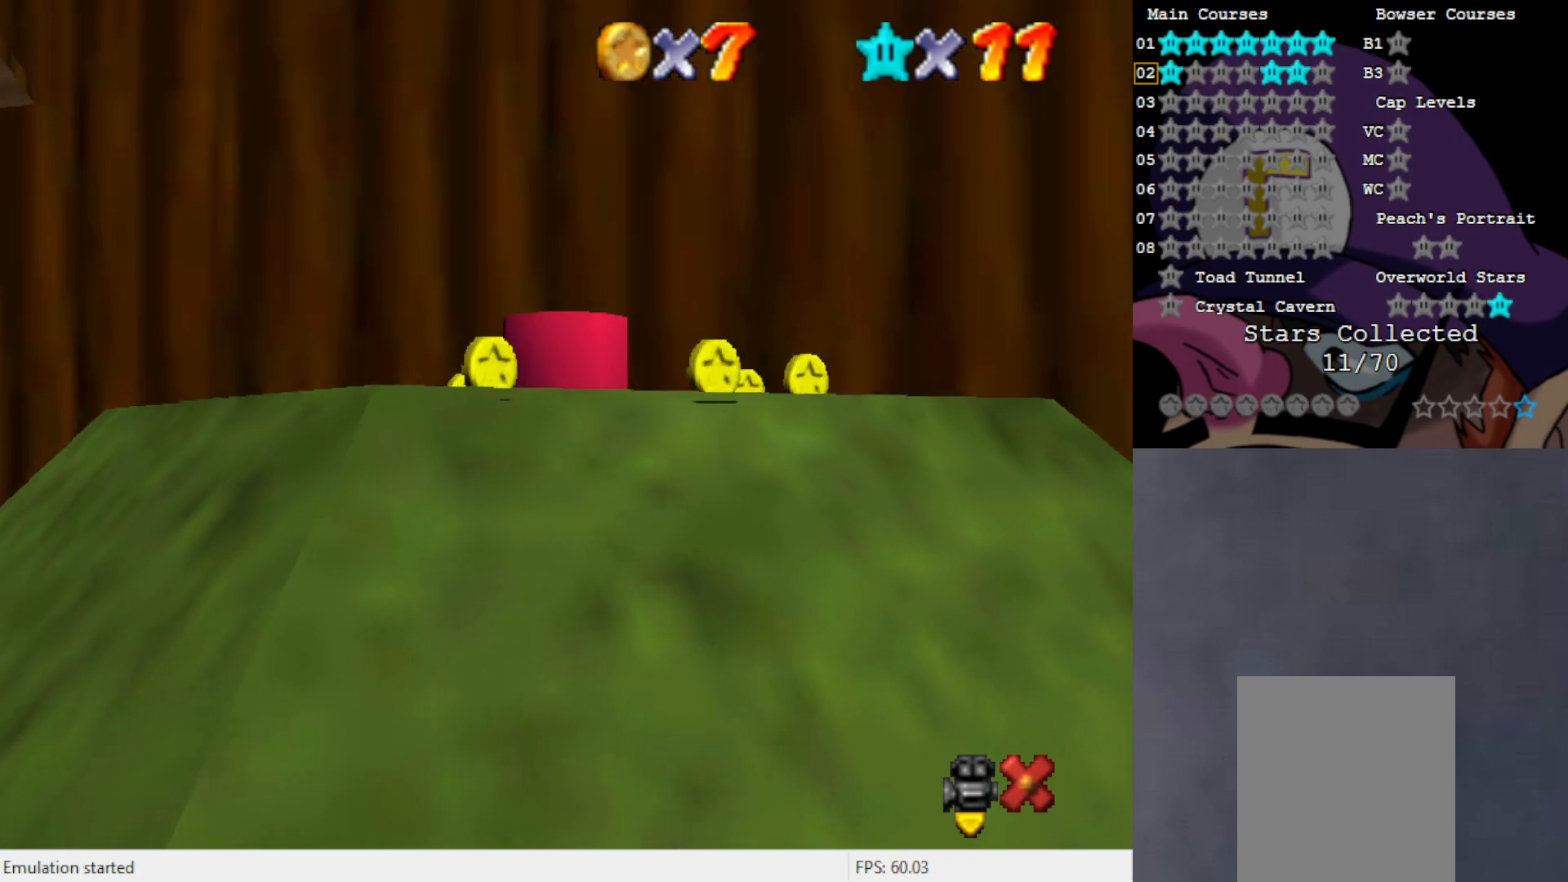
{"buttons": [], "left_stick": "center", "events": []}
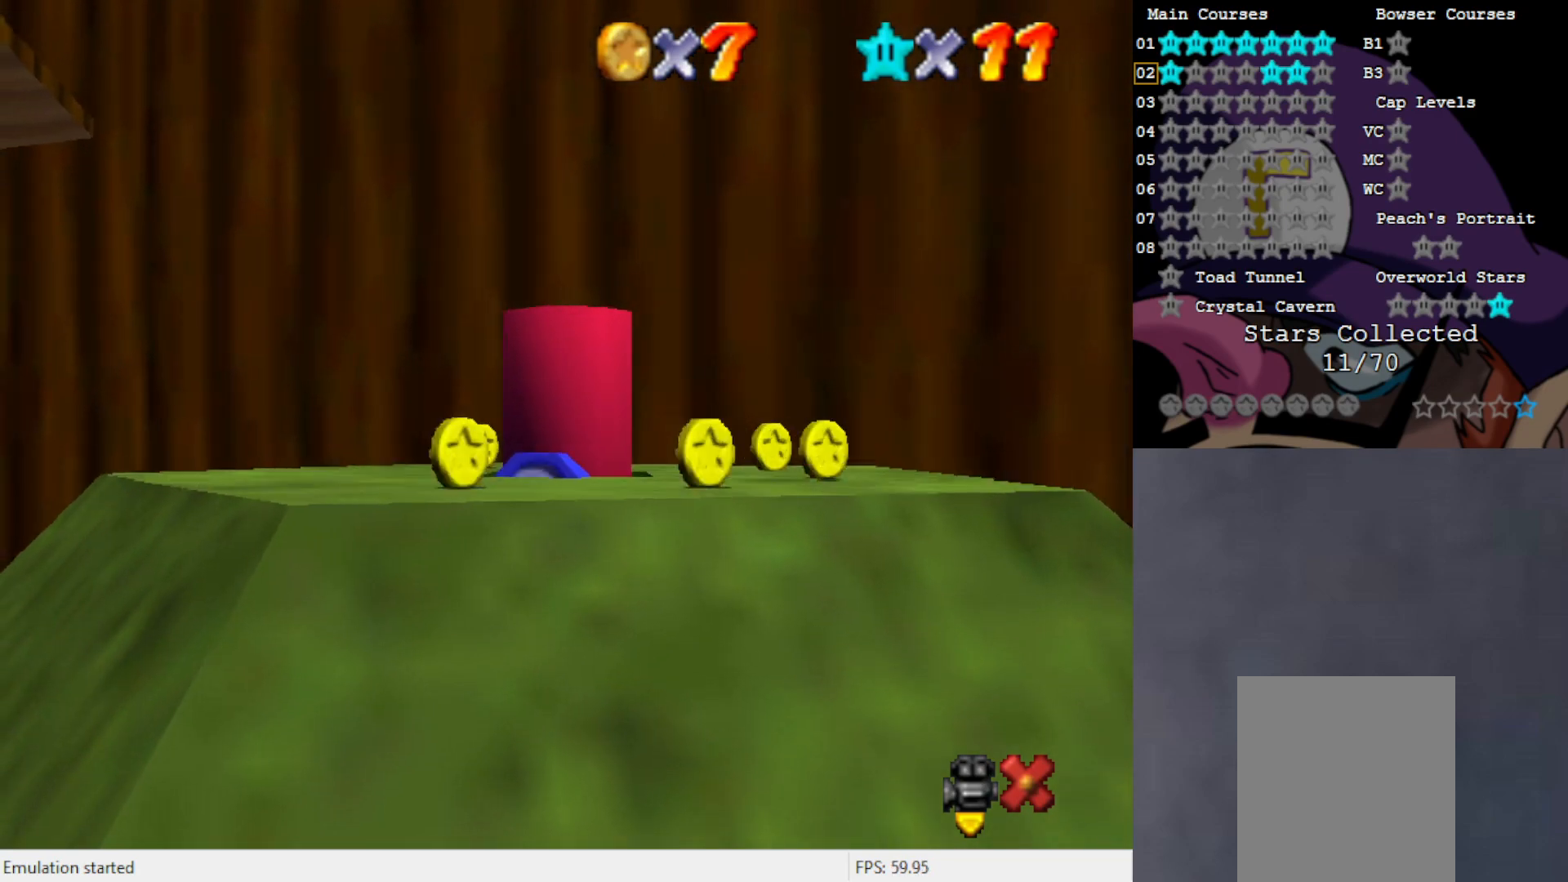
{"buttons": [], "left_stick": "center", "events": []}
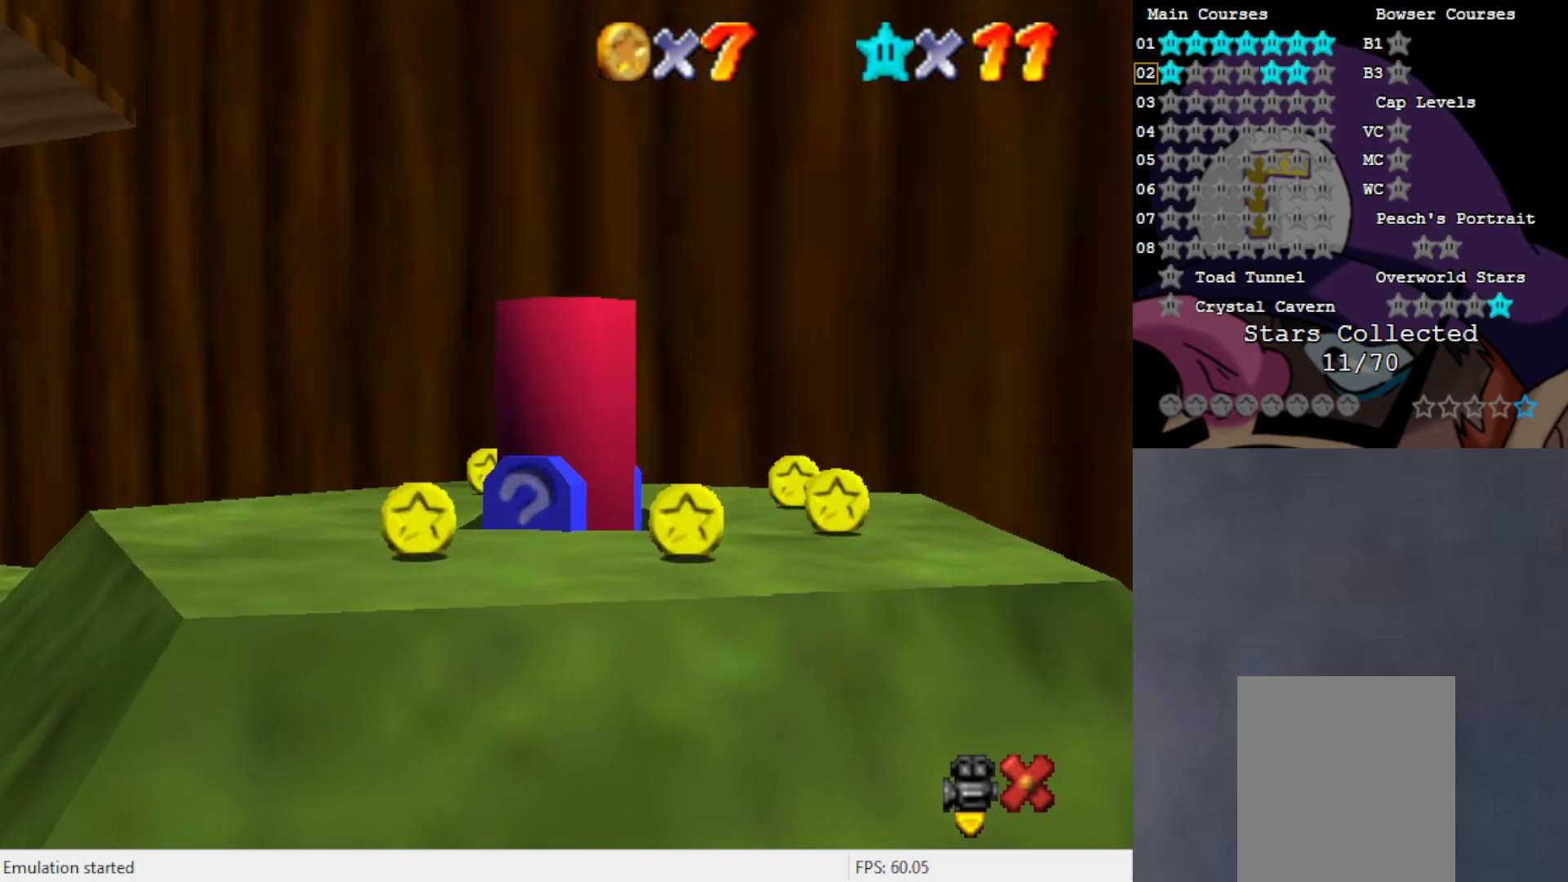
{"buttons": [], "left_stick": "center", "events": []}
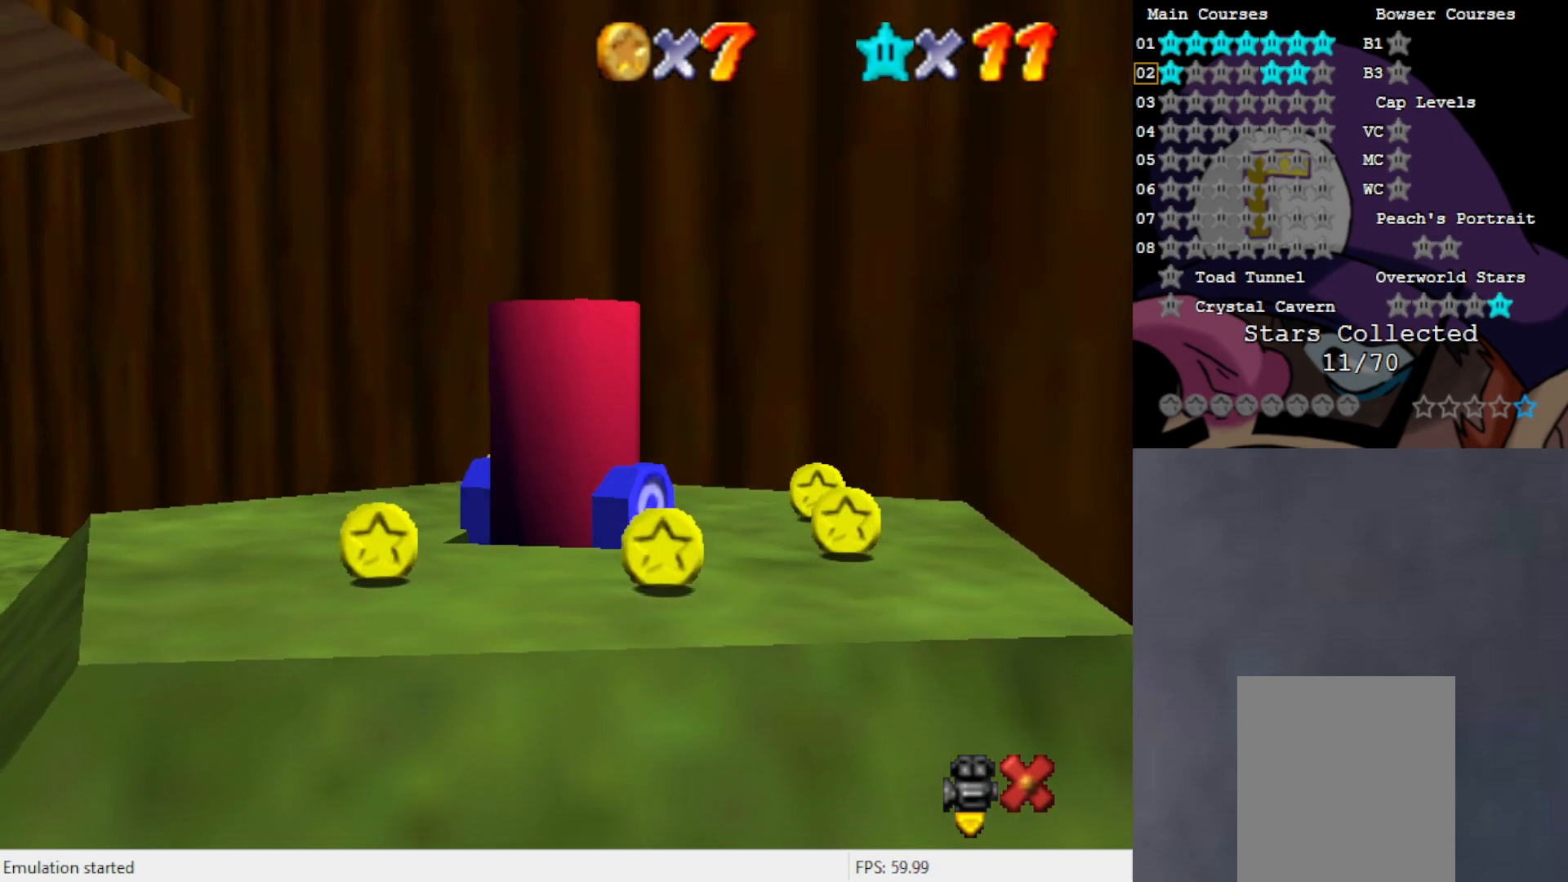
{"buttons": [], "left_stick": "center", "events": []}
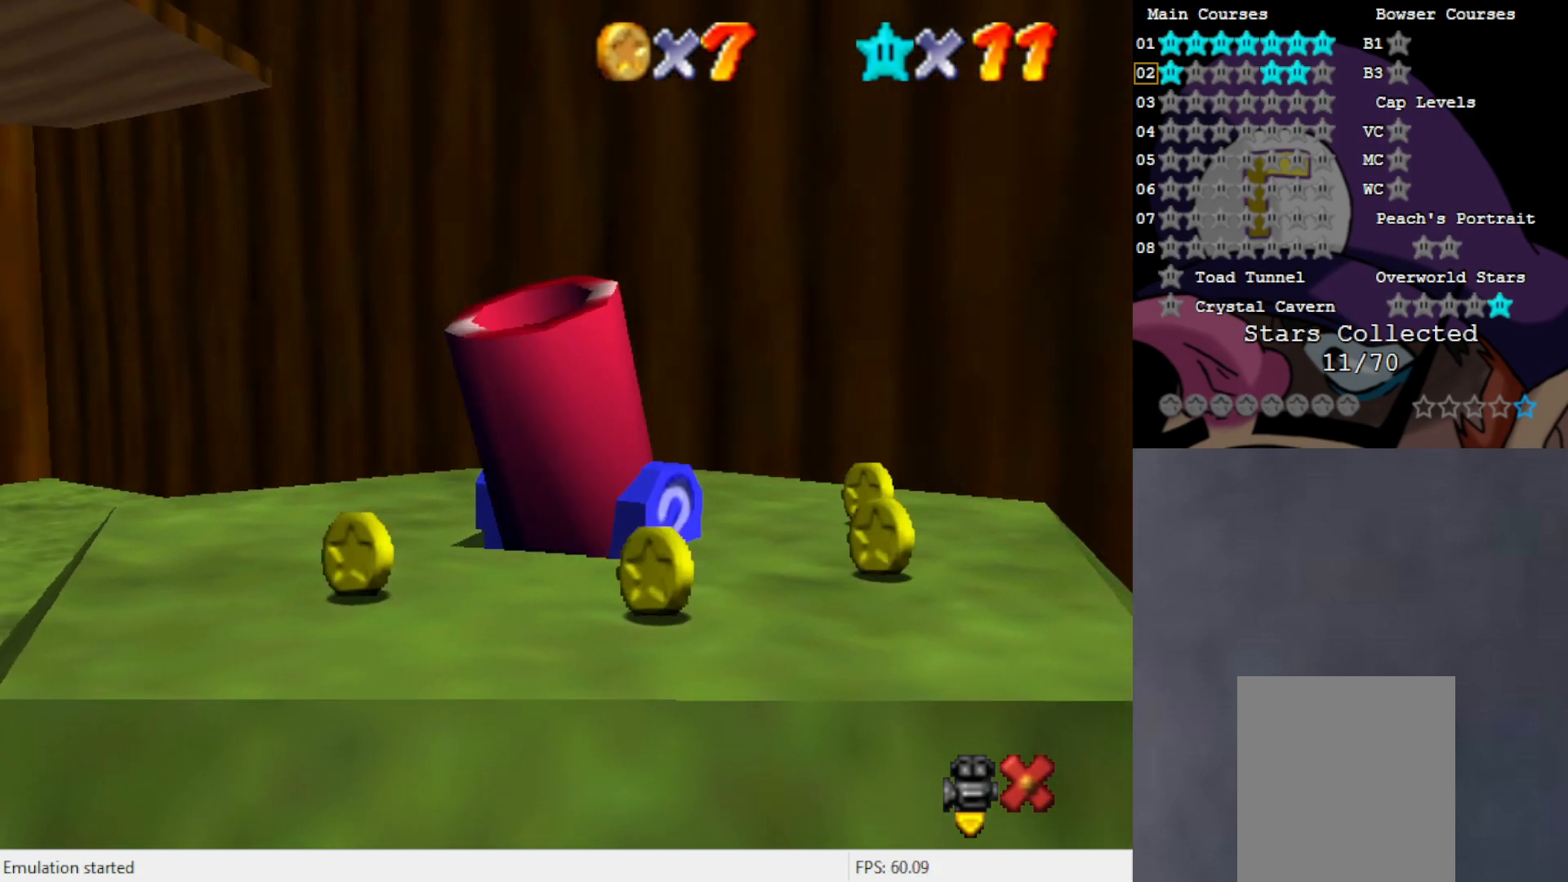
{"buttons": [], "left_stick": "center", "events": []}
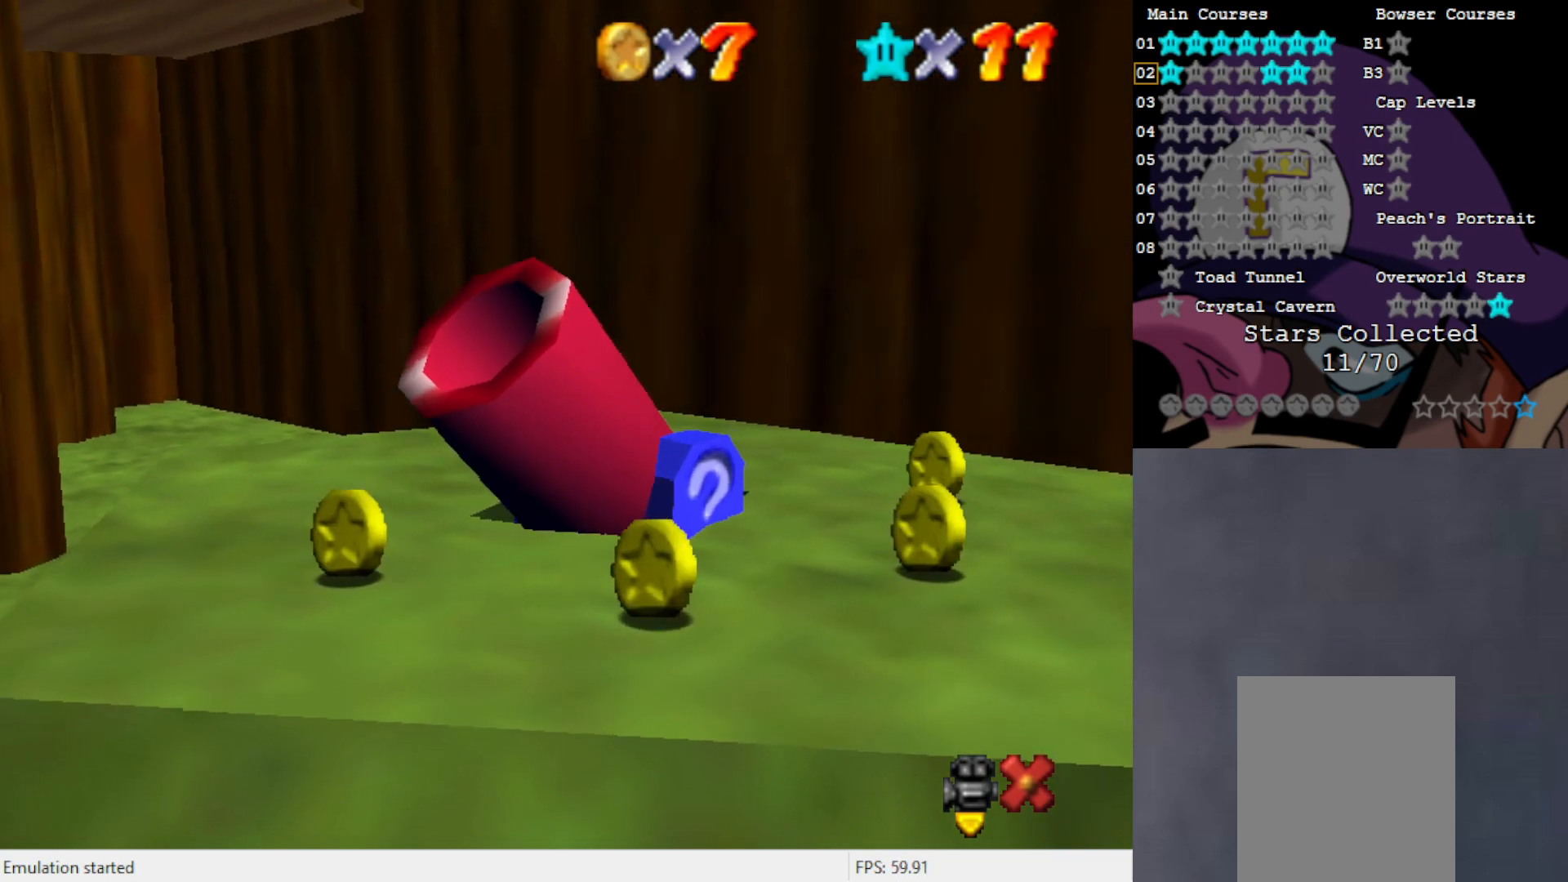
{"buttons": [], "left_stick": "right", "events": [[200, "left_stick", "up"], [467, "left_stick", "right"]]}
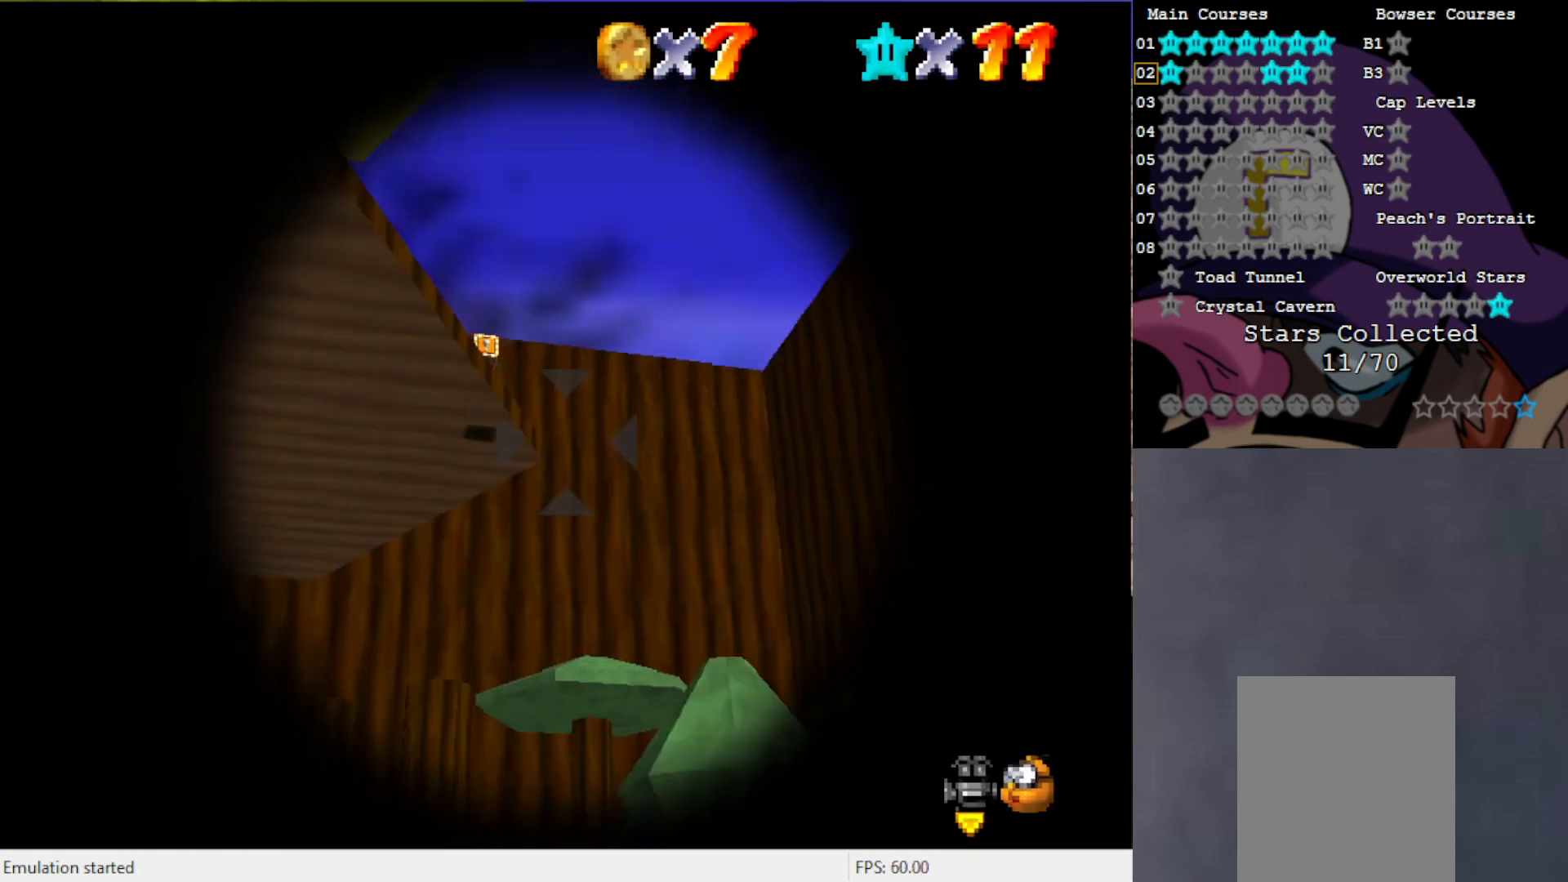
{"buttons": [], "left_stick": "down-left", "events": [[200, "left_stick", "down"], [267, "left_stick", "down-left"]]}
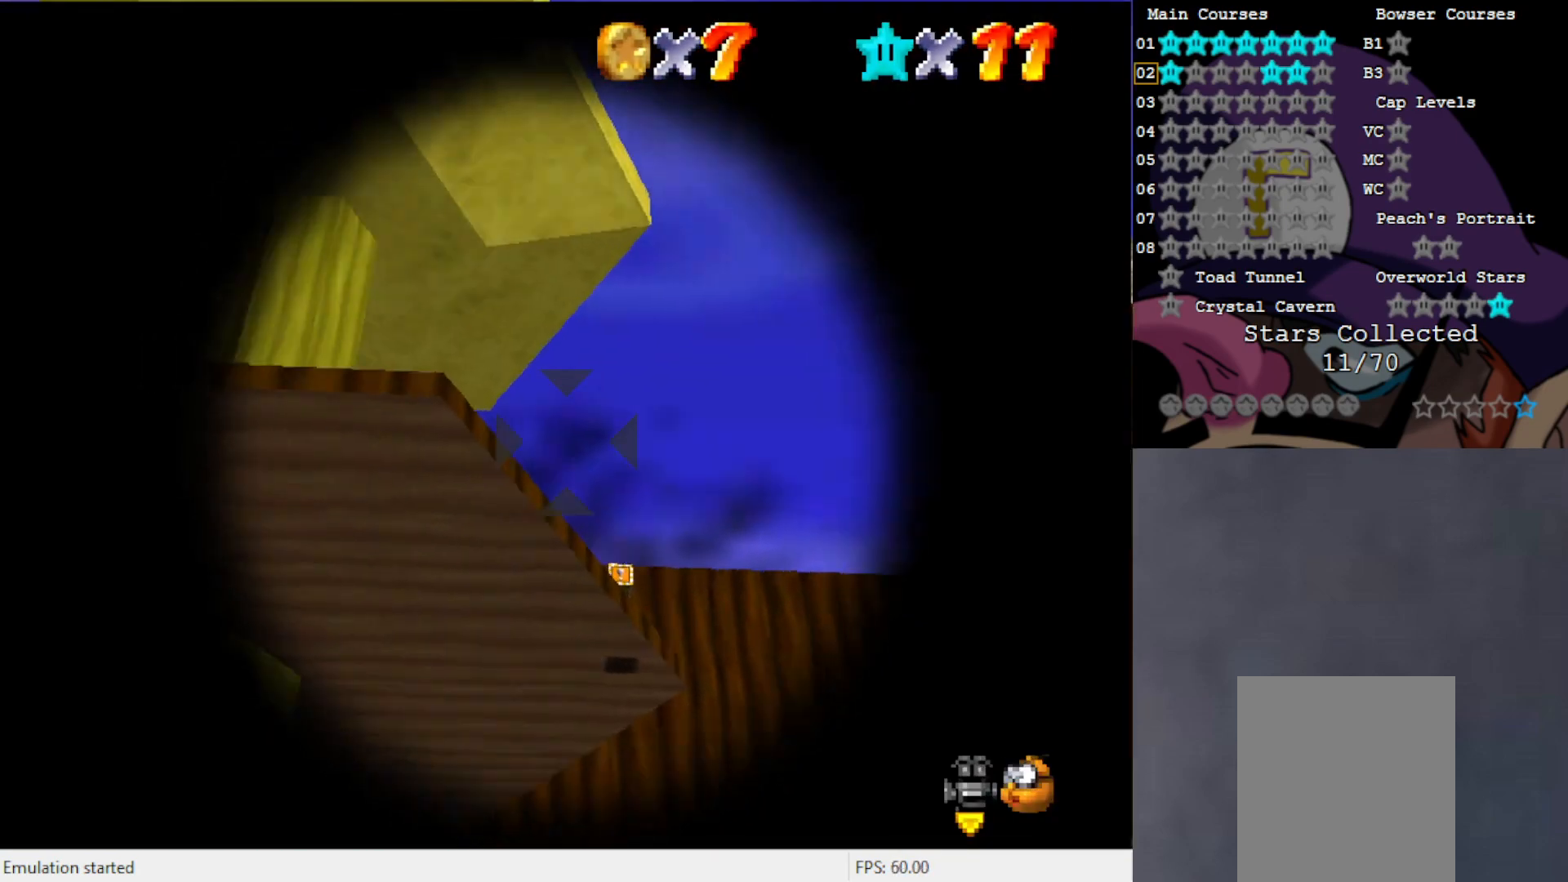
{"buttons": [], "left_stick": "right", "events": [[83, "left_stick", "center"], [283, "left_stick", "right"]]}
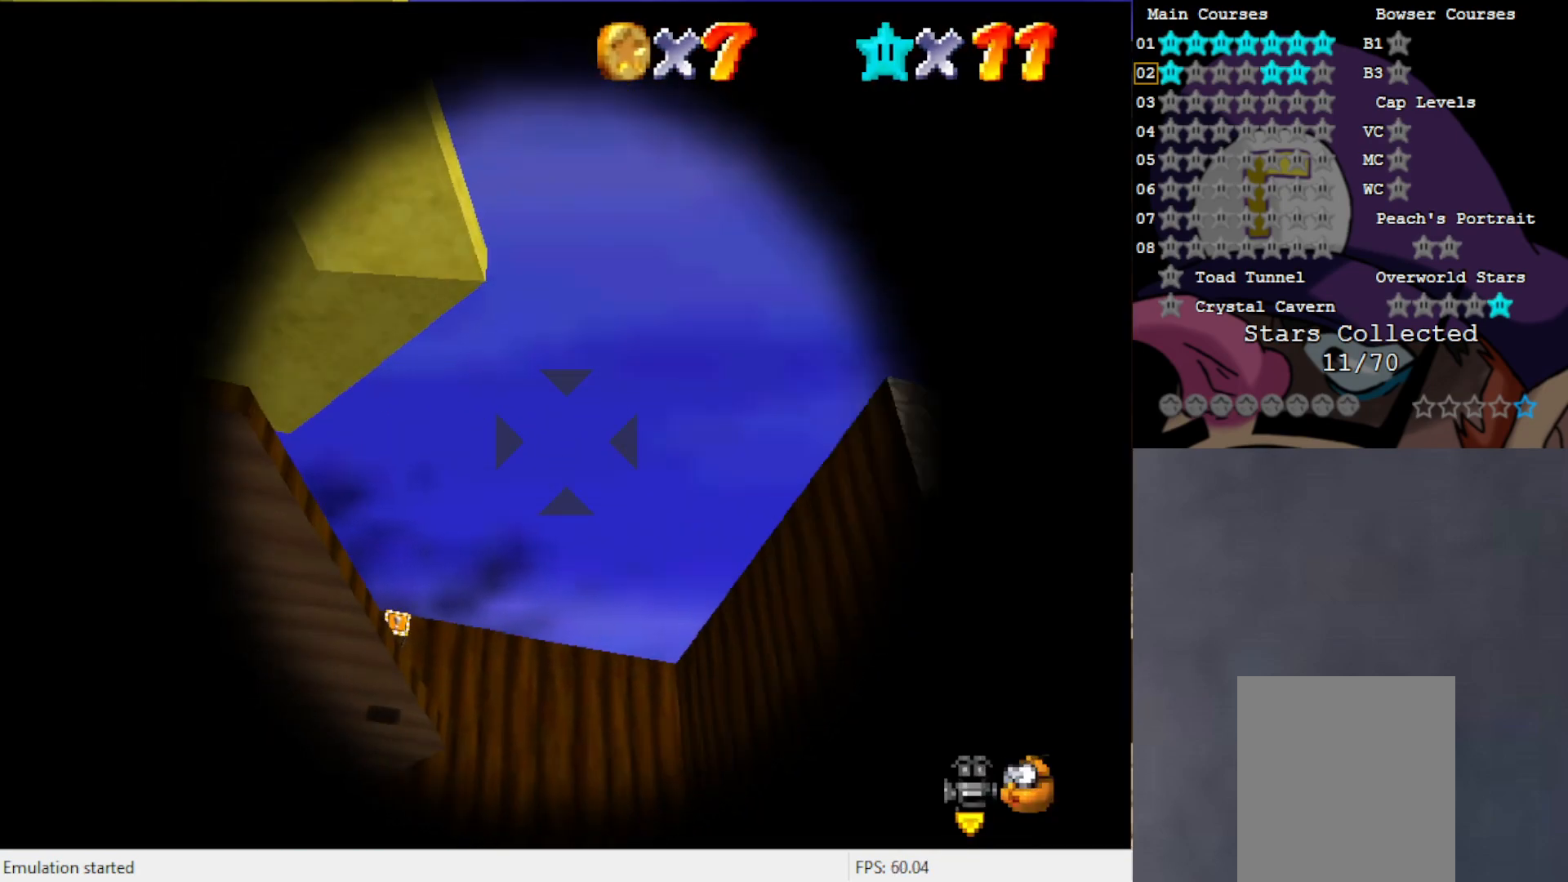
{"buttons": [], "left_stick": "right", "events": []}
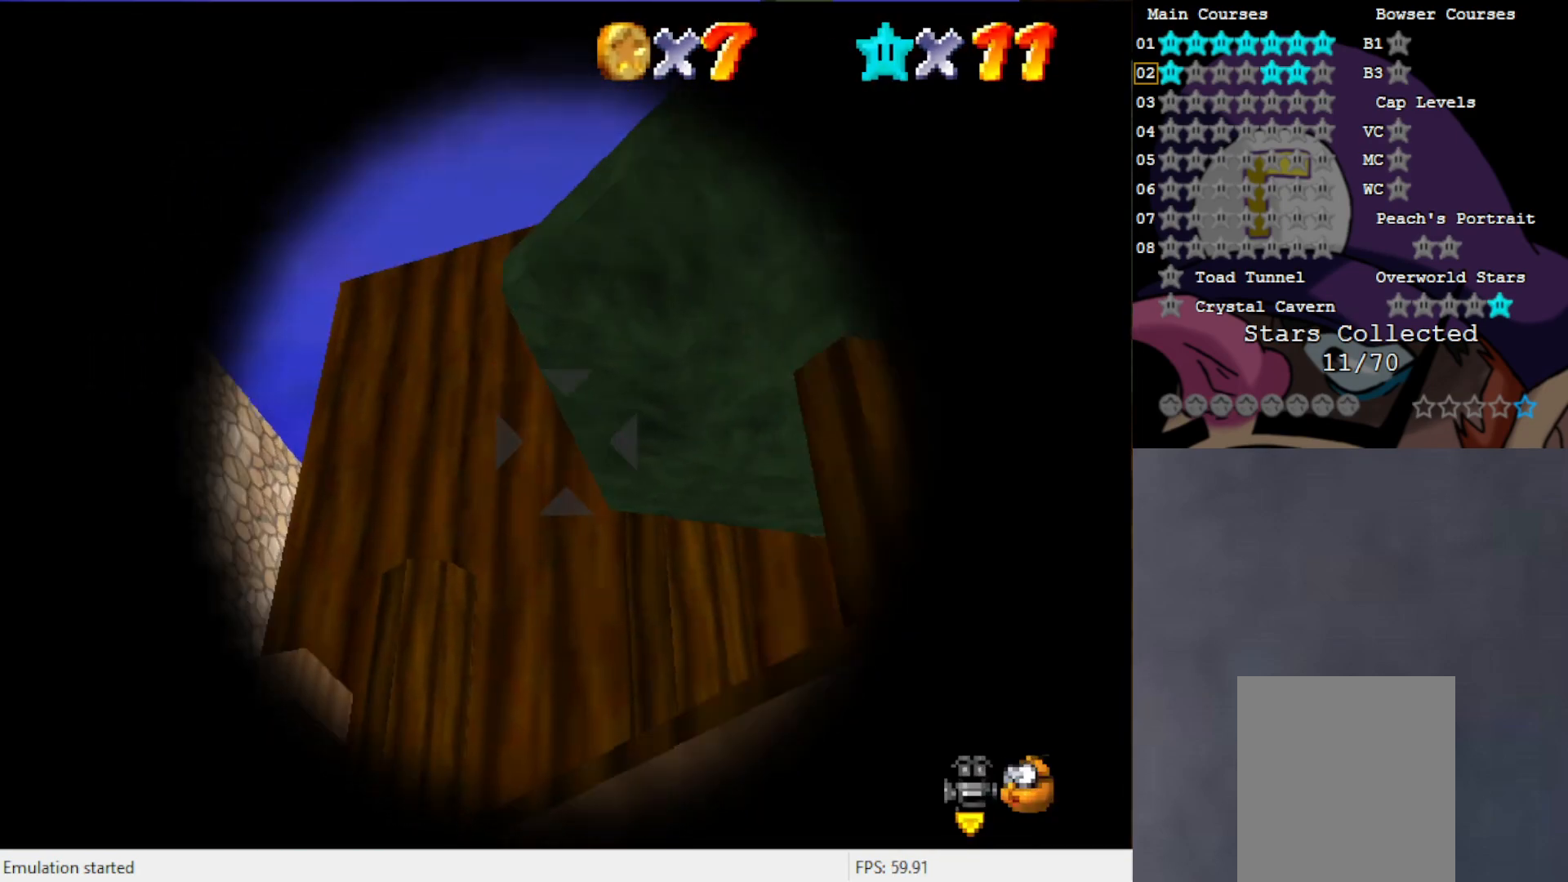
{"buttons": [], "left_stick": "left", "events": [[167, "left_stick", "center"], [500, "left_stick", "left"]]}
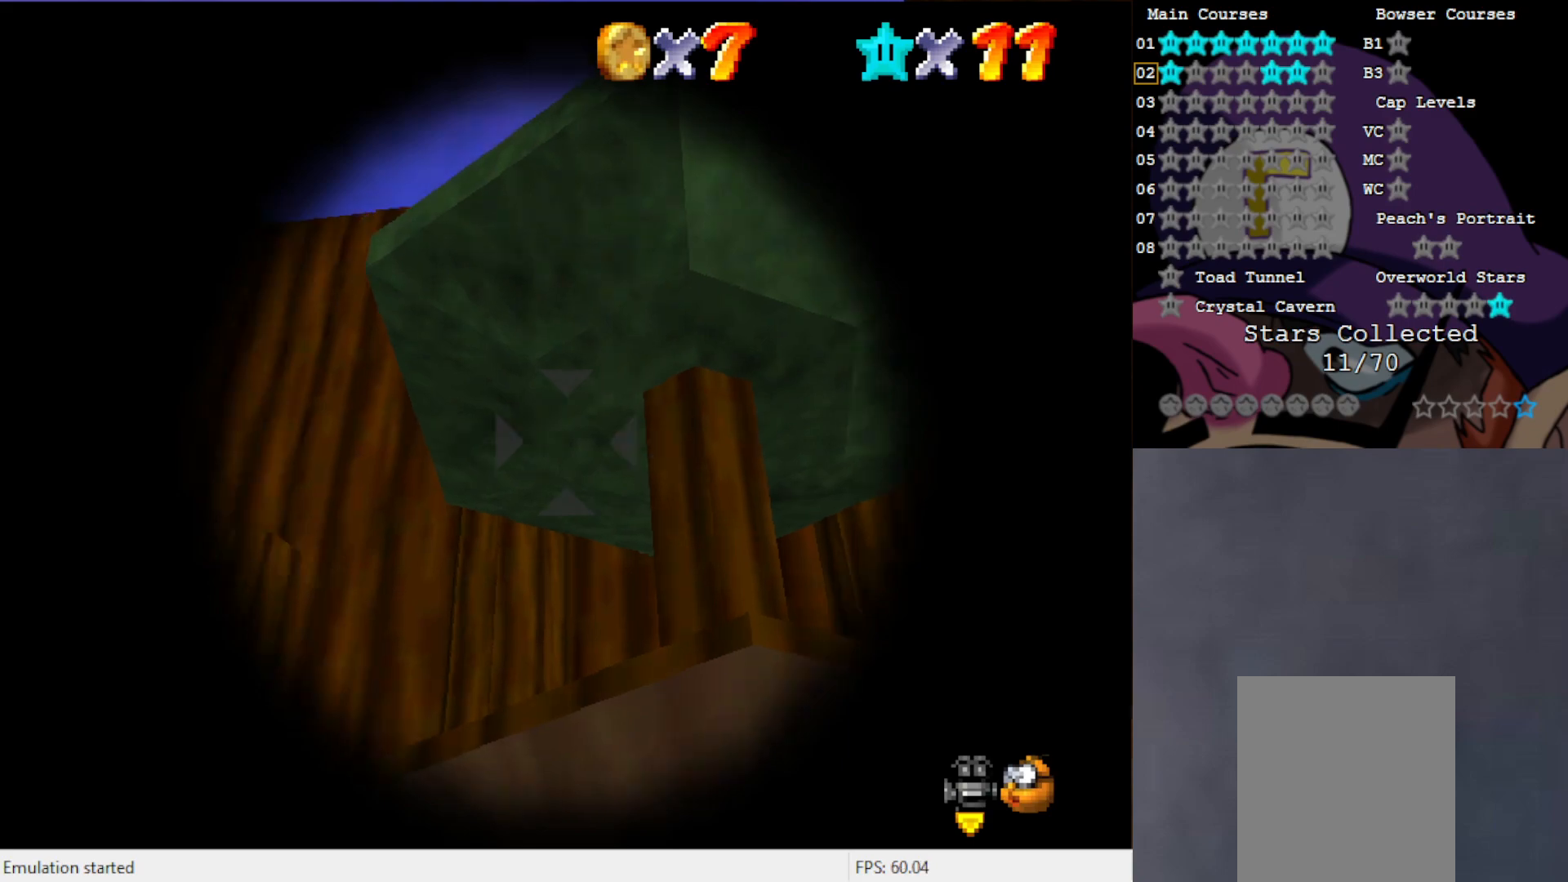
{"buttons": [], "left_stick": "right", "events": [[133, "left_stick", "center"], [200, "left_stick", "up"], [400, "left_stick", "right"]]}
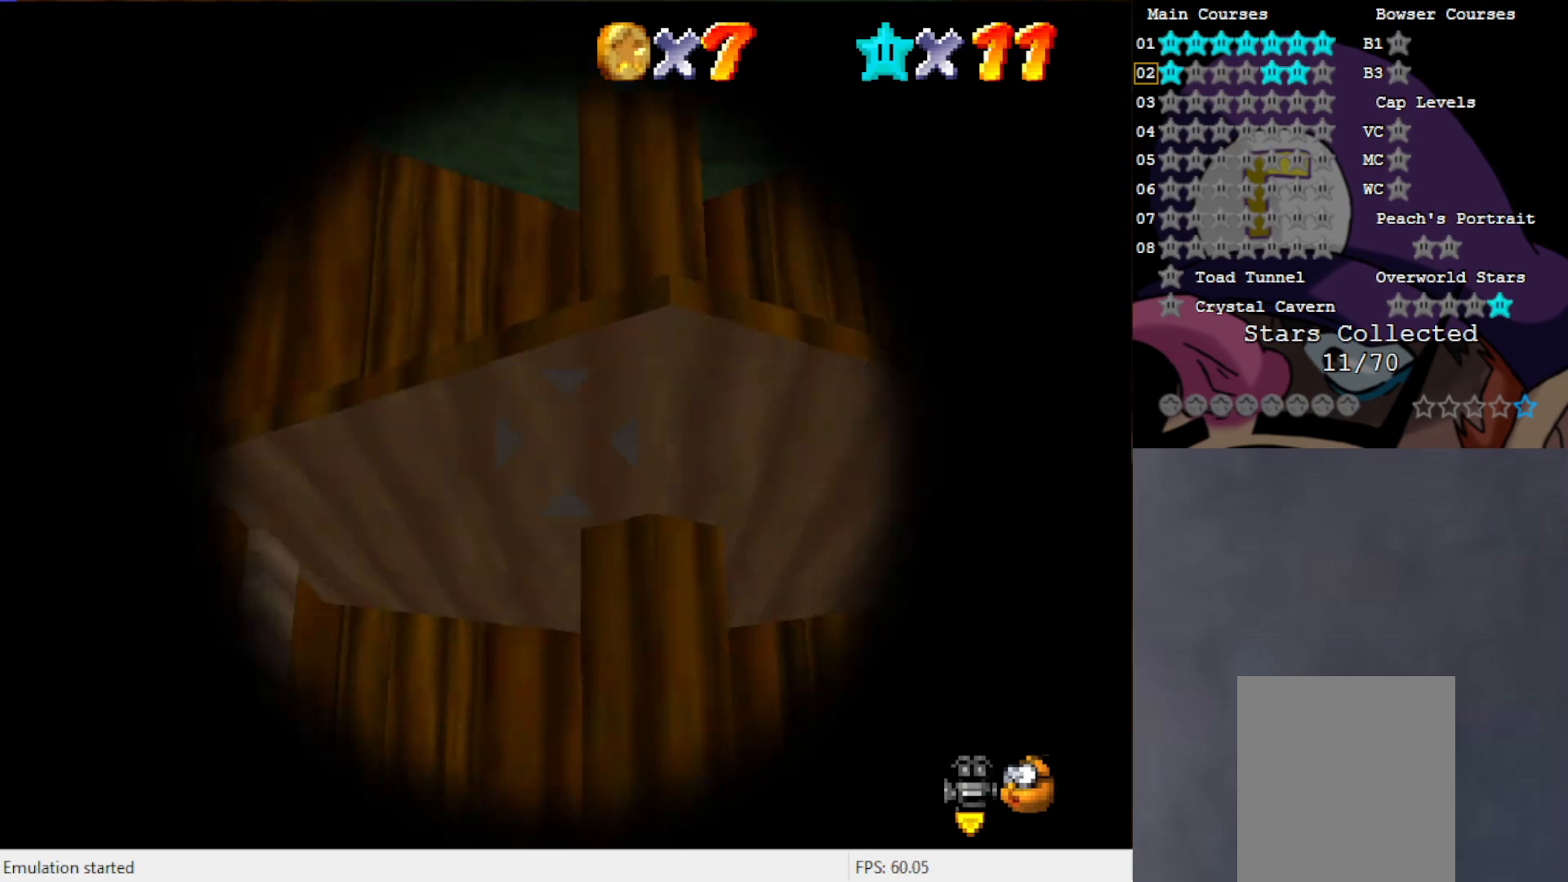
{"buttons": [], "left_stick": "center", "events": [[100, "left_stick", "down"], [233, "left_stick", "center"]]}
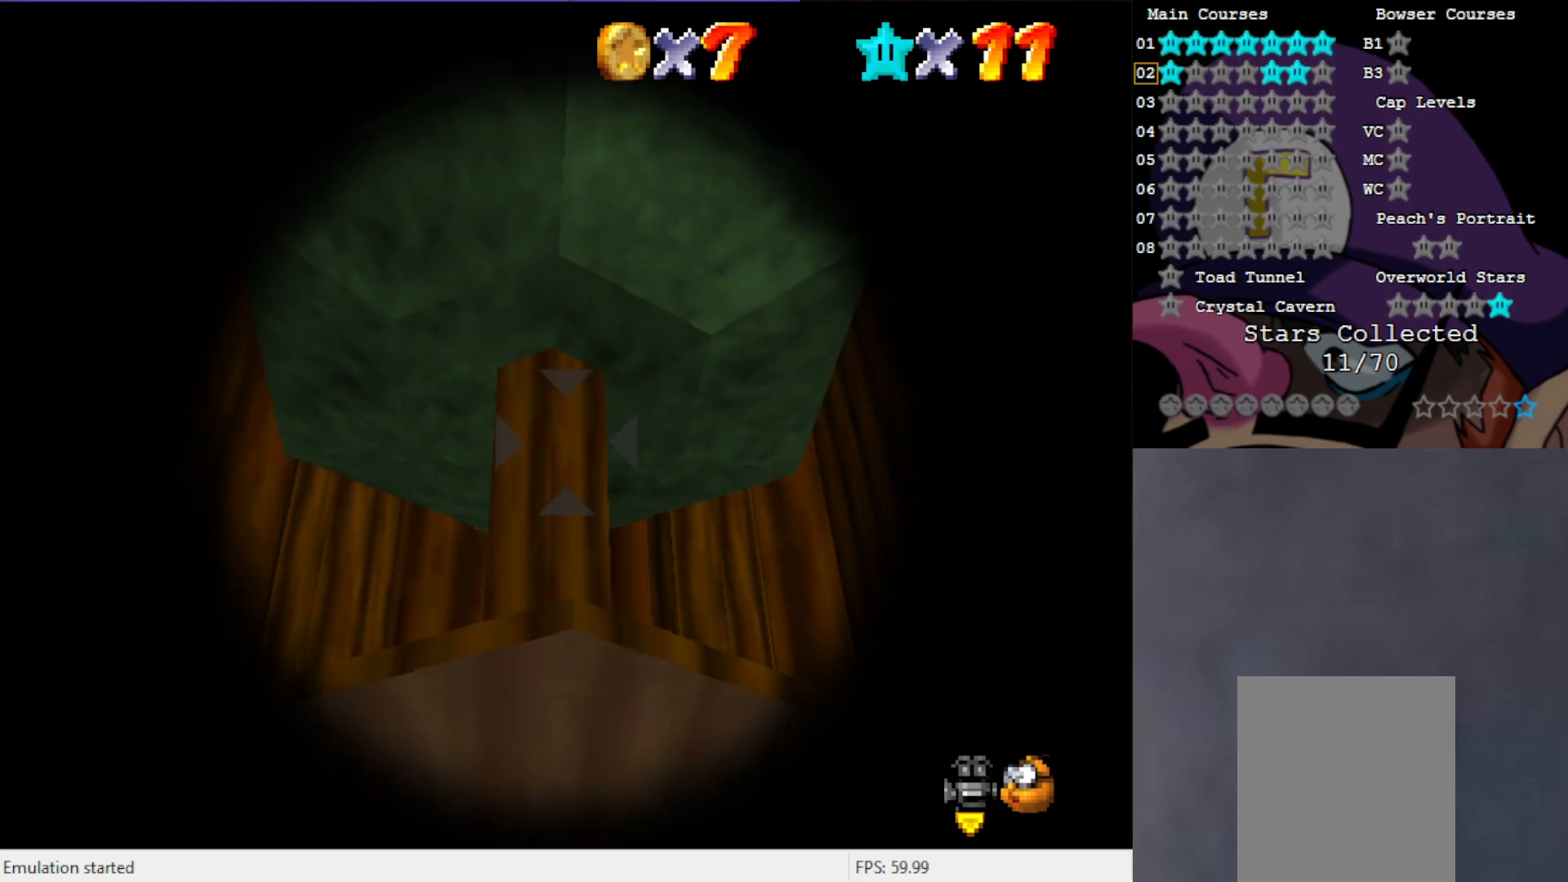
{"buttons": [], "left_stick": "center", "events": [[17, "left_stick", "down"], [83, "left_stick", "center"], [267, "A", "down"], [367, "A", "up"]]}
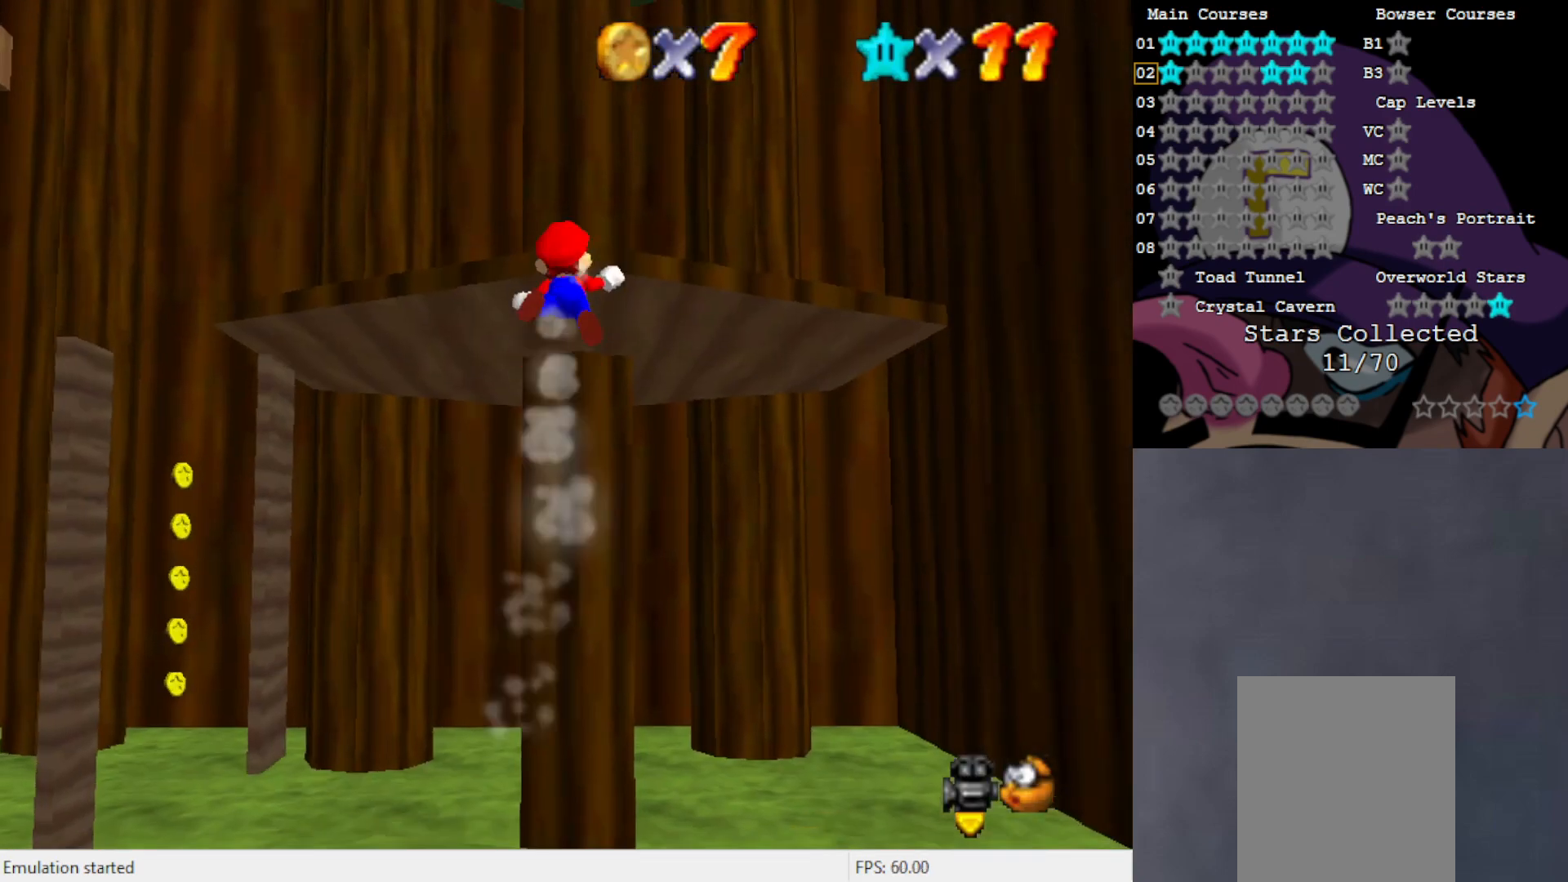
{"buttons": [], "left_stick": "center", "events": []}
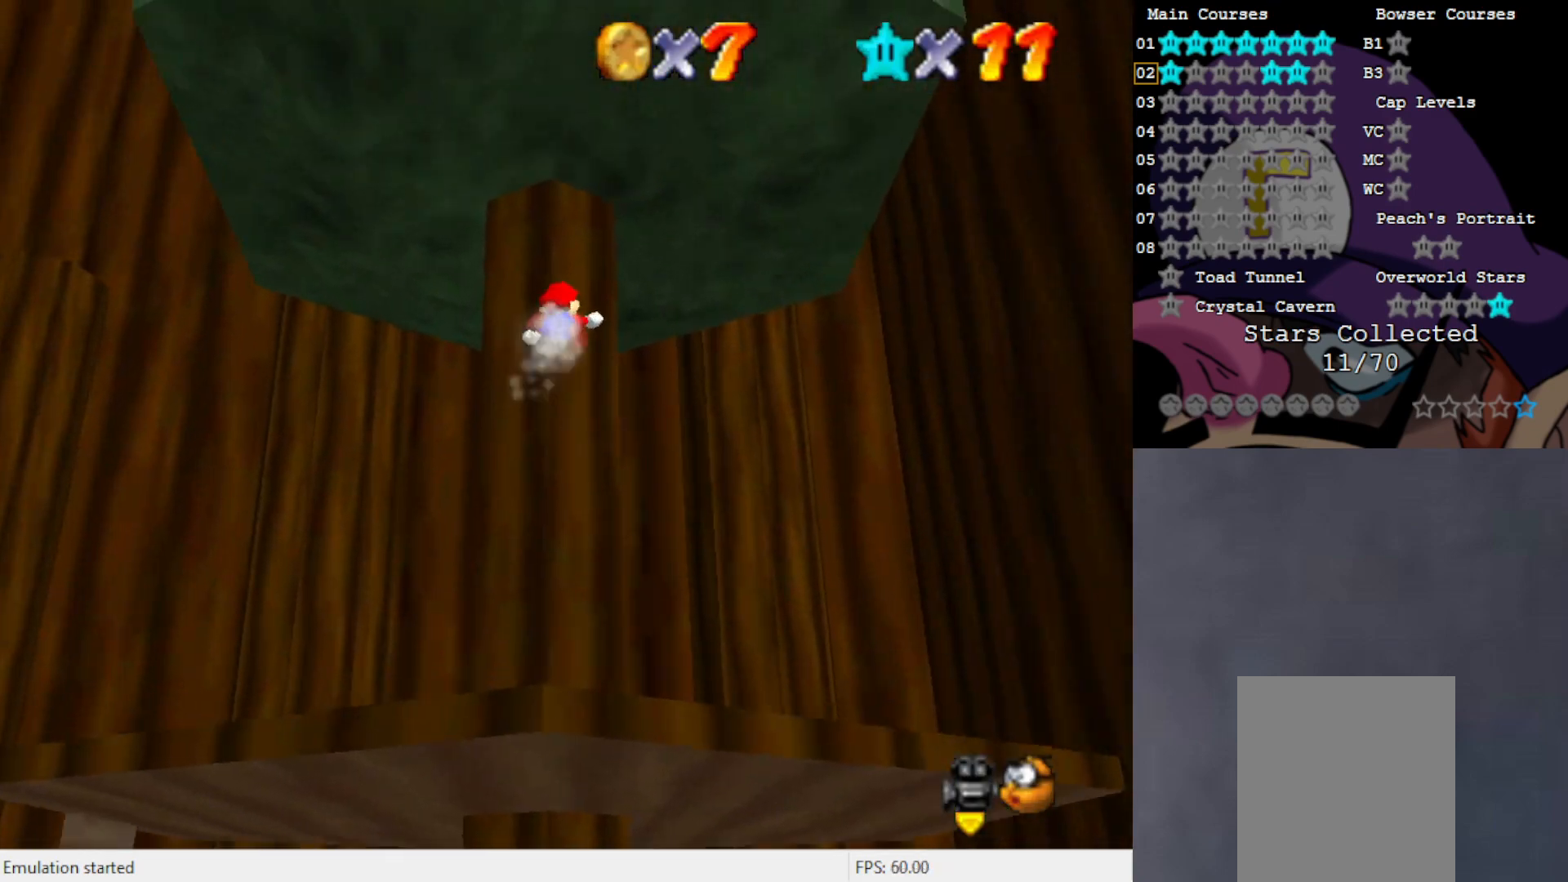
{"buttons": [], "left_stick": "center", "events": []}
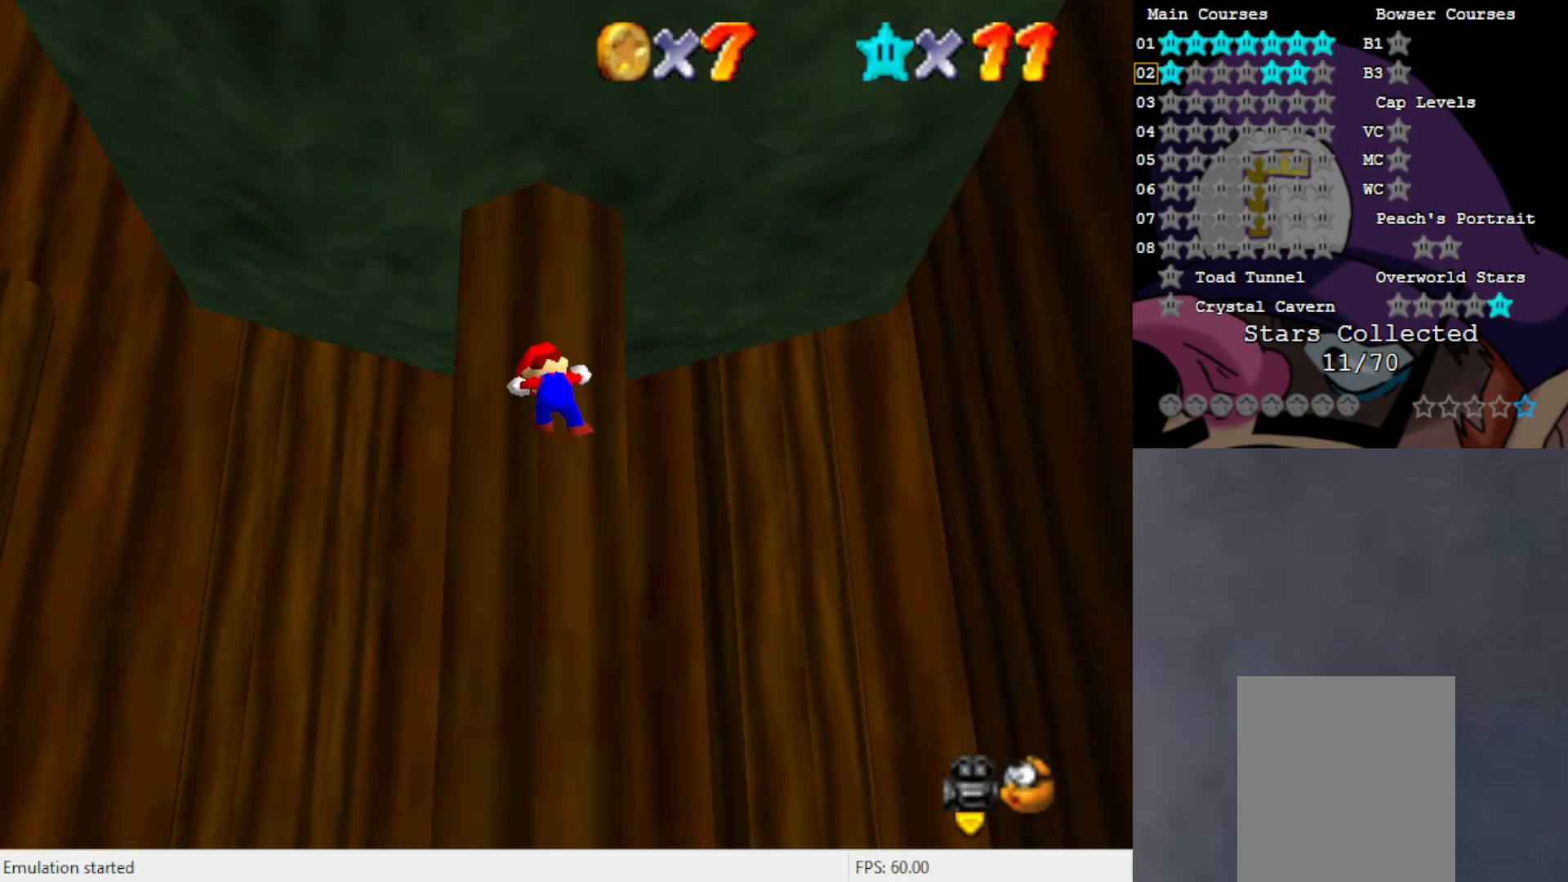
{"buttons": [], "left_stick": "up", "events": [[50, "left_stick", "up"]]}
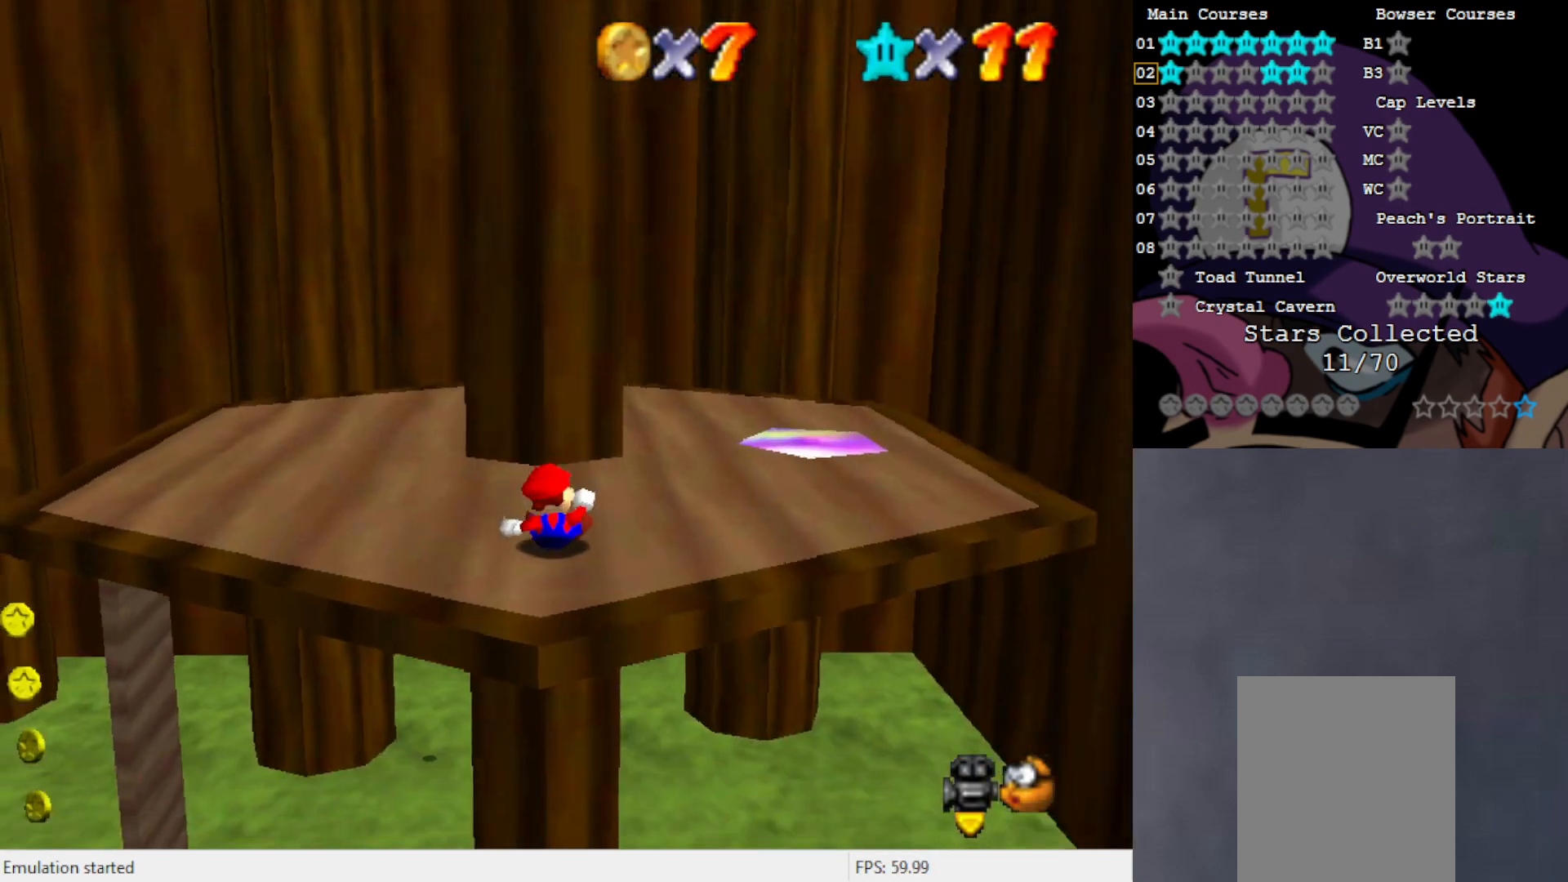
{"buttons": [], "left_stick": "center", "events": [[367, "left_stick", "center"]]}
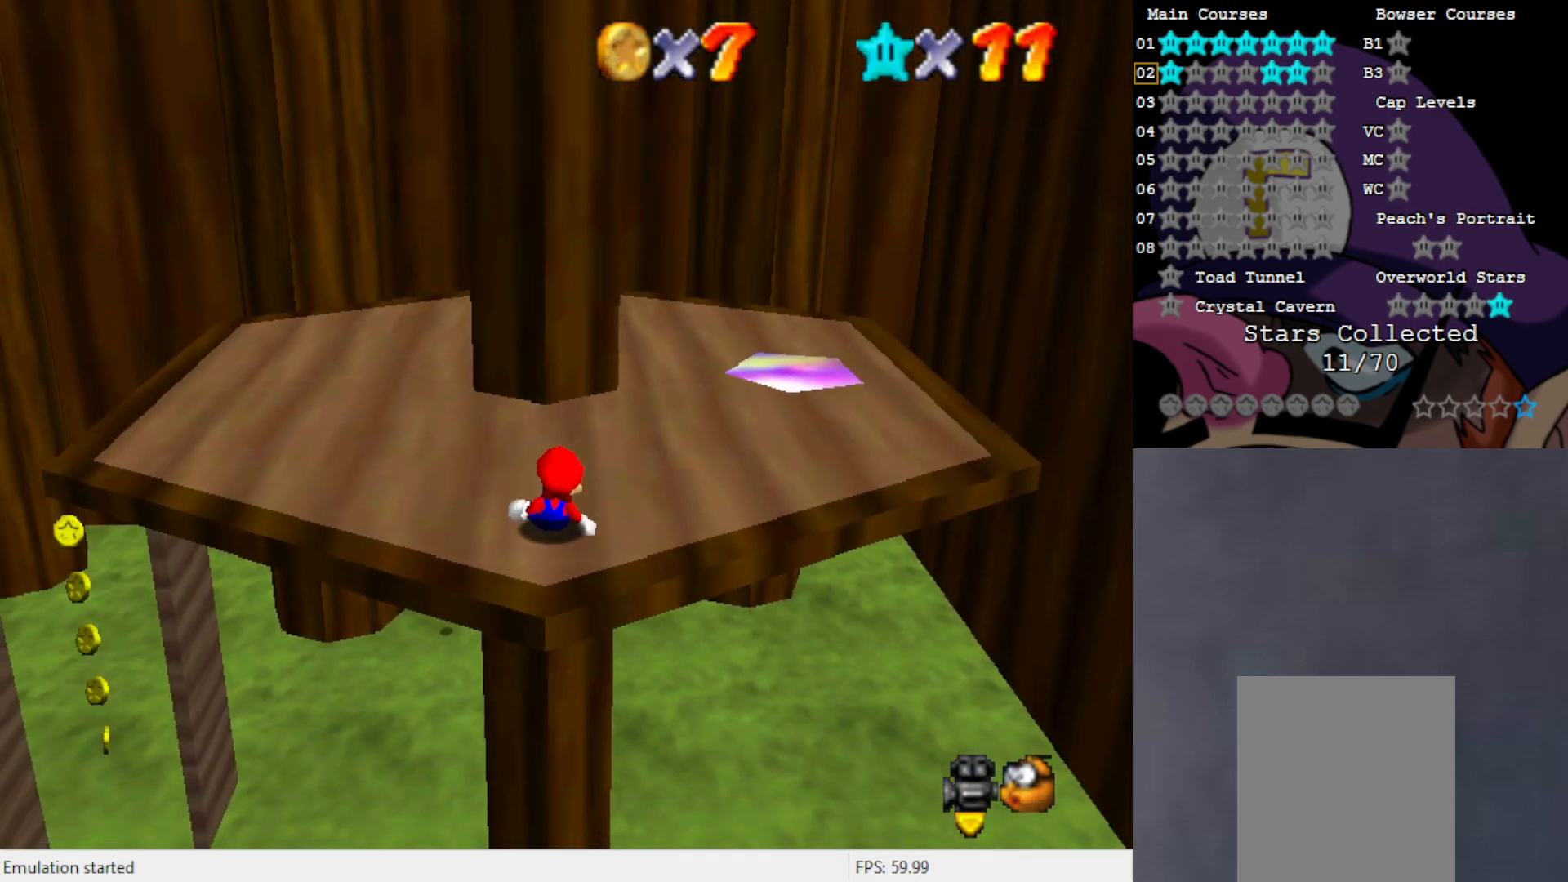
{"buttons": [], "left_stick": "center", "events": [[17, "C_RIGHT", "down"], [117, "C_RIGHT", "up"], [233, "left_stick", "up"], [317, "left_stick", "center"]]}